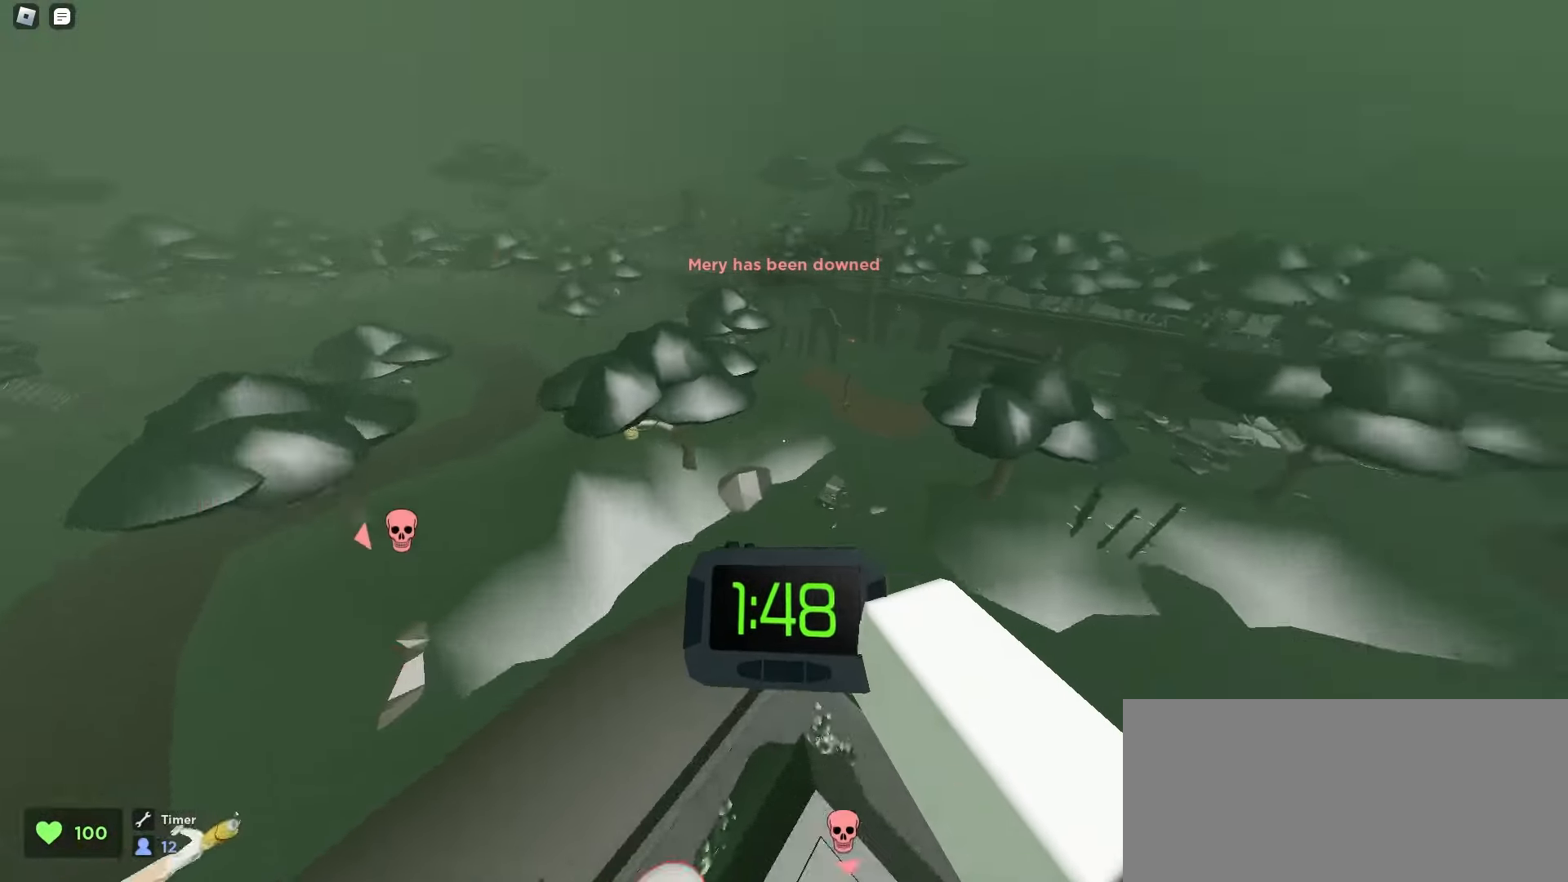
Gameplay with keyboard and mouse; each line is a JSON object with the keys and mouse buttons held at the frame after it. "events" lists presses ("down") and releases ("up") of "a", "ctrl", "d", "e", "f", "q", "r", "s", "shift", "space", "tab", "w", "mouse_left", "mouse_wheel", "mouse_right", "mouse_mb4" and "mouse_mb5" between this image and that frame as [ms after this image, input, new state], when the widget could be followed in between. "mouse_left", "mouse_wheel", "mouse_right", "mouse_mb4", "mouse_mb5" = the "left", "wheel", "right", "mb4", "mb5" buttons of the "mouse" list. No other keys are recorded. "wheel" means that the mouse wheel is clicked or scrolled. Mouse movement is not recorded.
{"keys": ["a", "w"], "mouse": [], "events": [[433, "a", "down"], [433, "d", "up"]]}
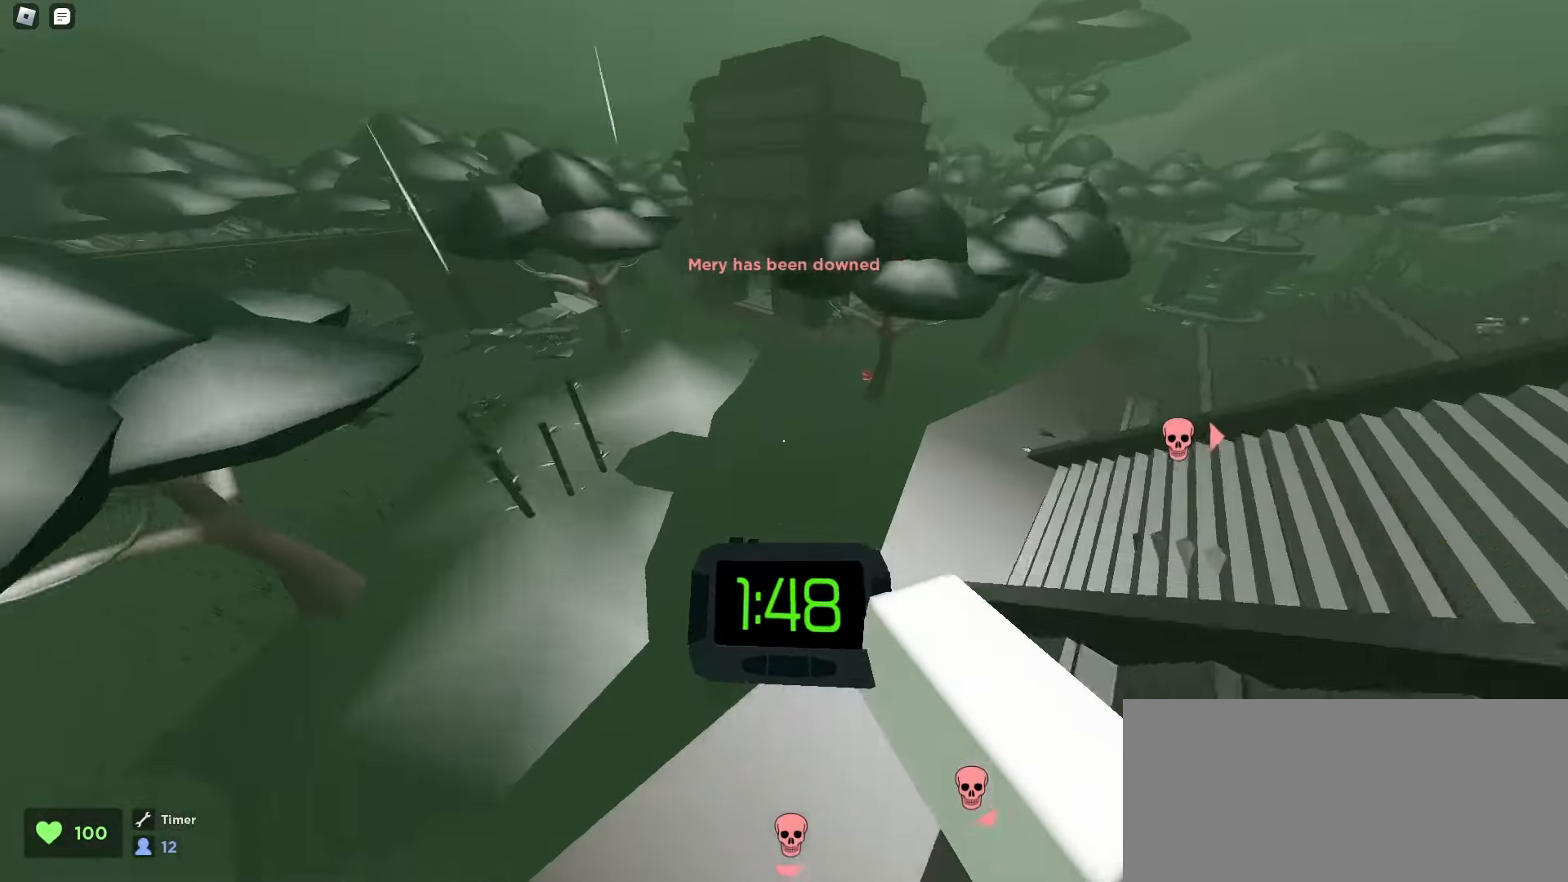
{"keys": ["a", "space", "w"], "mouse": [], "events": [[267, "space", "down"], [300, "space", "up"], [333, "space", "down"], [367, "space", "up"], [400, "space", "down"]]}
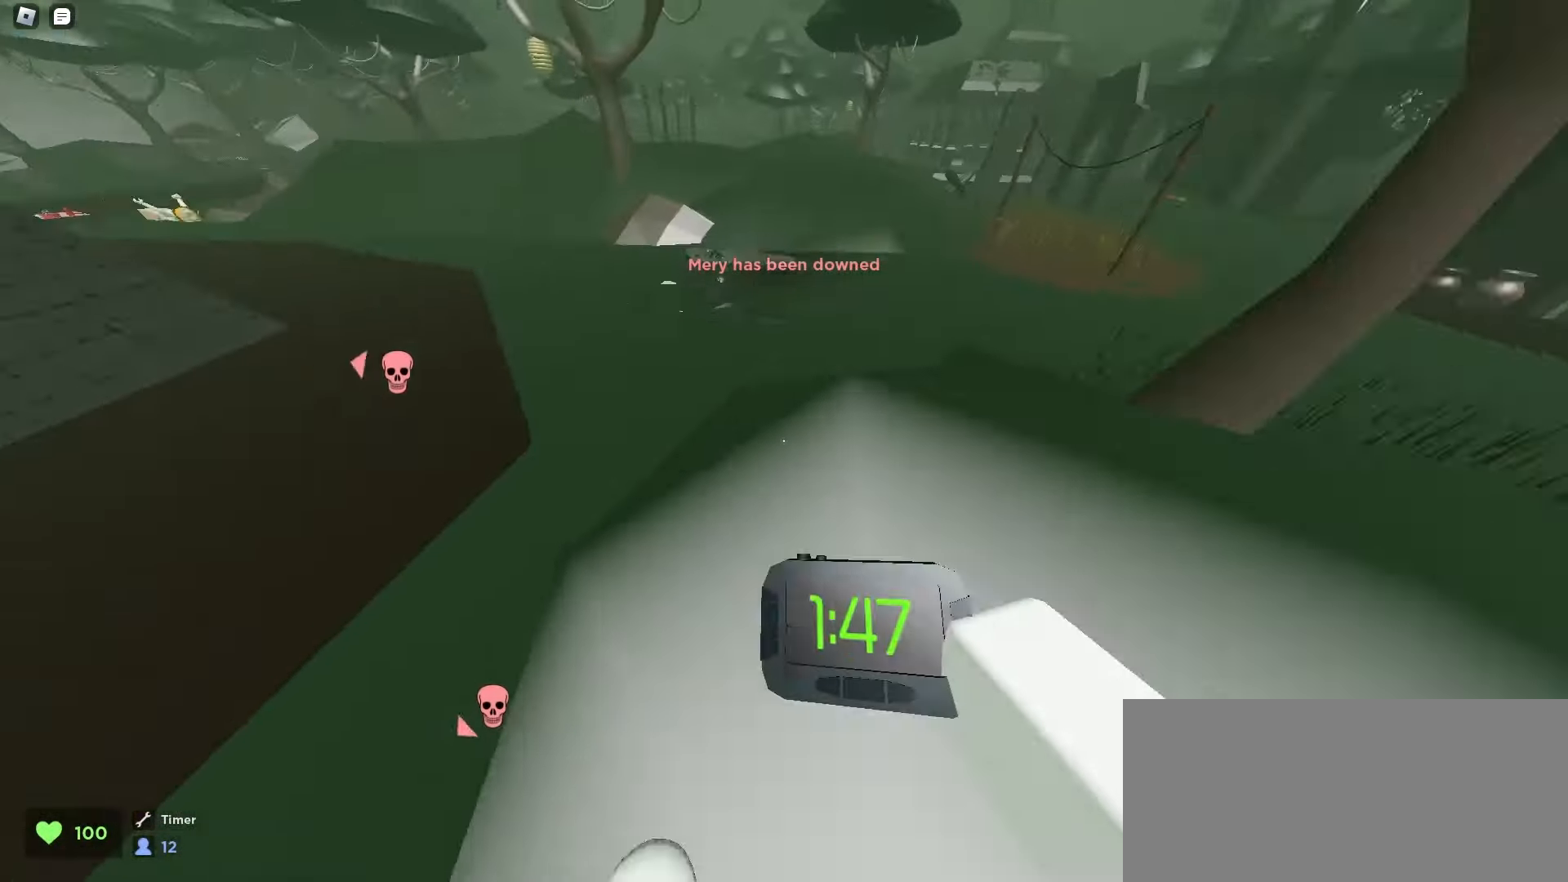
{"keys": ["a", "w"], "mouse": [], "events": [[50, "space", "up"], [83, "space", "down"], [117, "space", "up"], [133, "space", "down"], [167, "space", "up"], [383, "a", "up"], [400, "d", "down"], [500, "a", "down"], [500, "d", "up"]]}
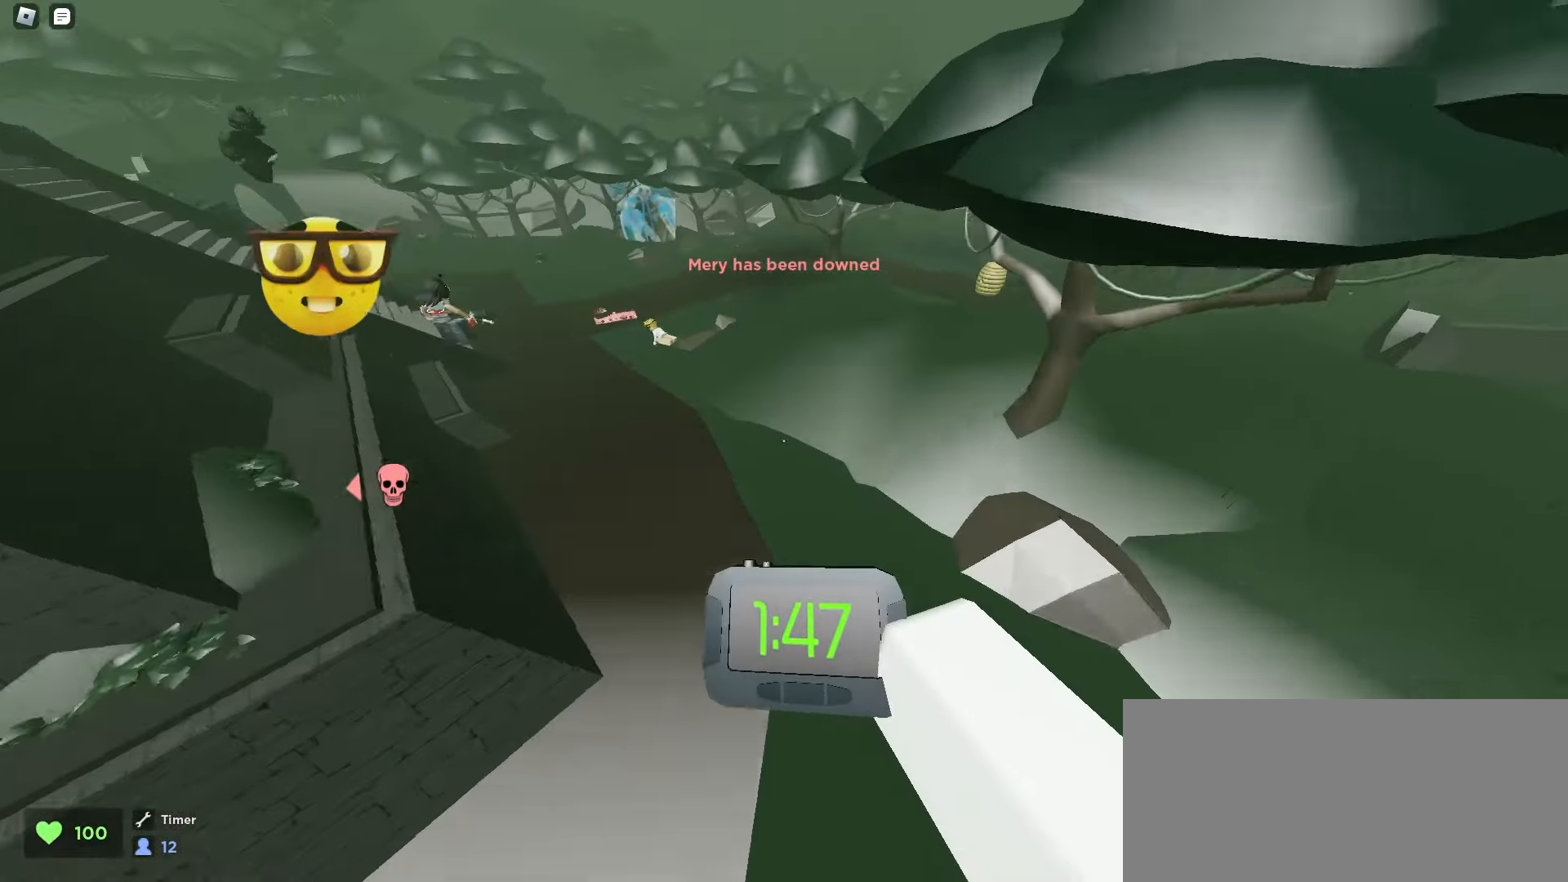
{"keys": ["d", "w"], "mouse": [], "events": [[383, "a", "up"], [400, "d", "down"]]}
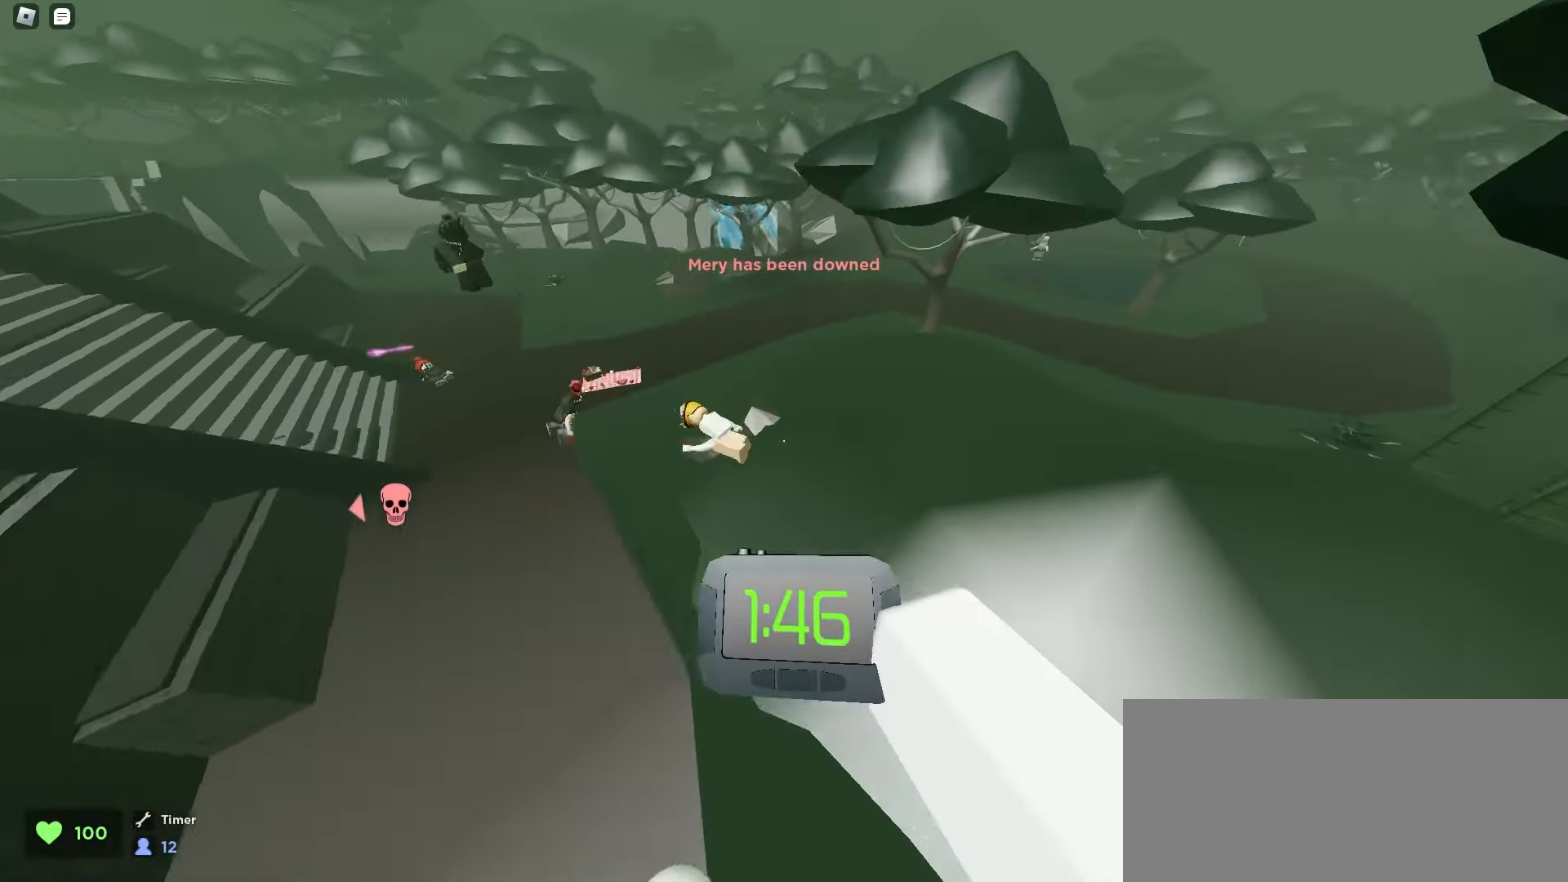
{"keys": ["a", "space", "w"], "mouse": [], "events": [[300, "space", "down"], [333, "space", "up"], [350, "a", "down"], [350, "d", "up"], [367, "space", "down"], [400, "space", "up"], [433, "space", "down"], [467, "space", "up"], [500, "space", "down"]]}
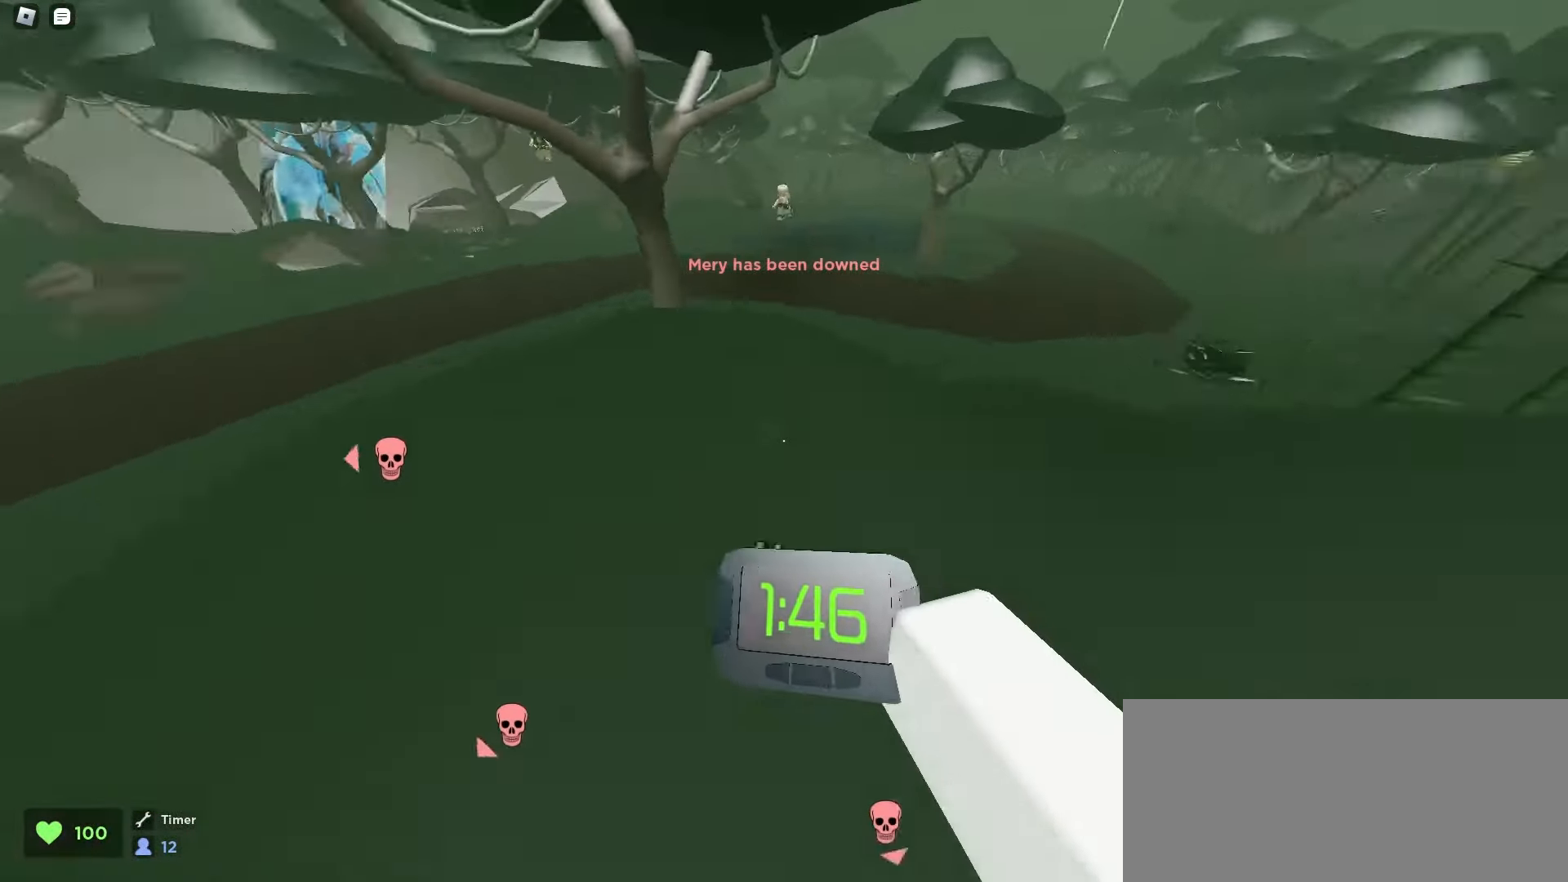
{"keys": ["w"], "mouse": [], "events": [[33, "space", "up"], [50, "space", "down"], [83, "space", "up"], [117, "space", "down"], [150, "space", "up"], [183, "space", "down"], [217, "space", "up"], [233, "space", "down"], [267, "space", "up"], [467, "a", "up"]]}
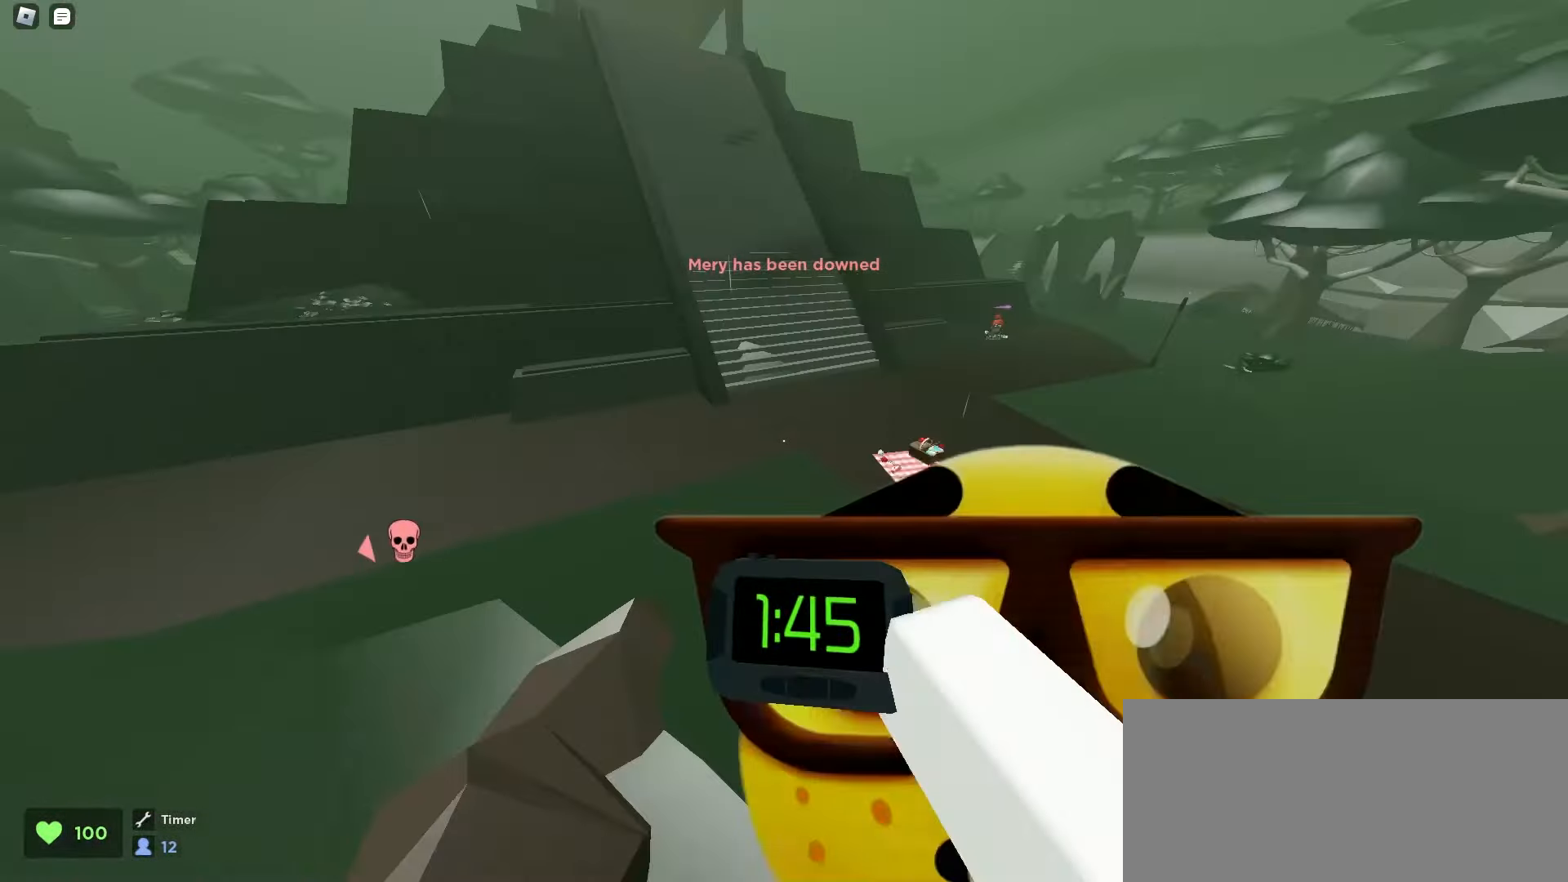
{"keys": ["a", "space", "w"], "mouse": [], "events": [[117, "a", "down"], [250, "space", "down"], [283, "space", "up"], [317, "space", "down"], [350, "space", "up"], [383, "space", "down"], [417, "space", "up"], [433, "space", "down"], [467, "space", "up"], [500, "space", "down"]]}
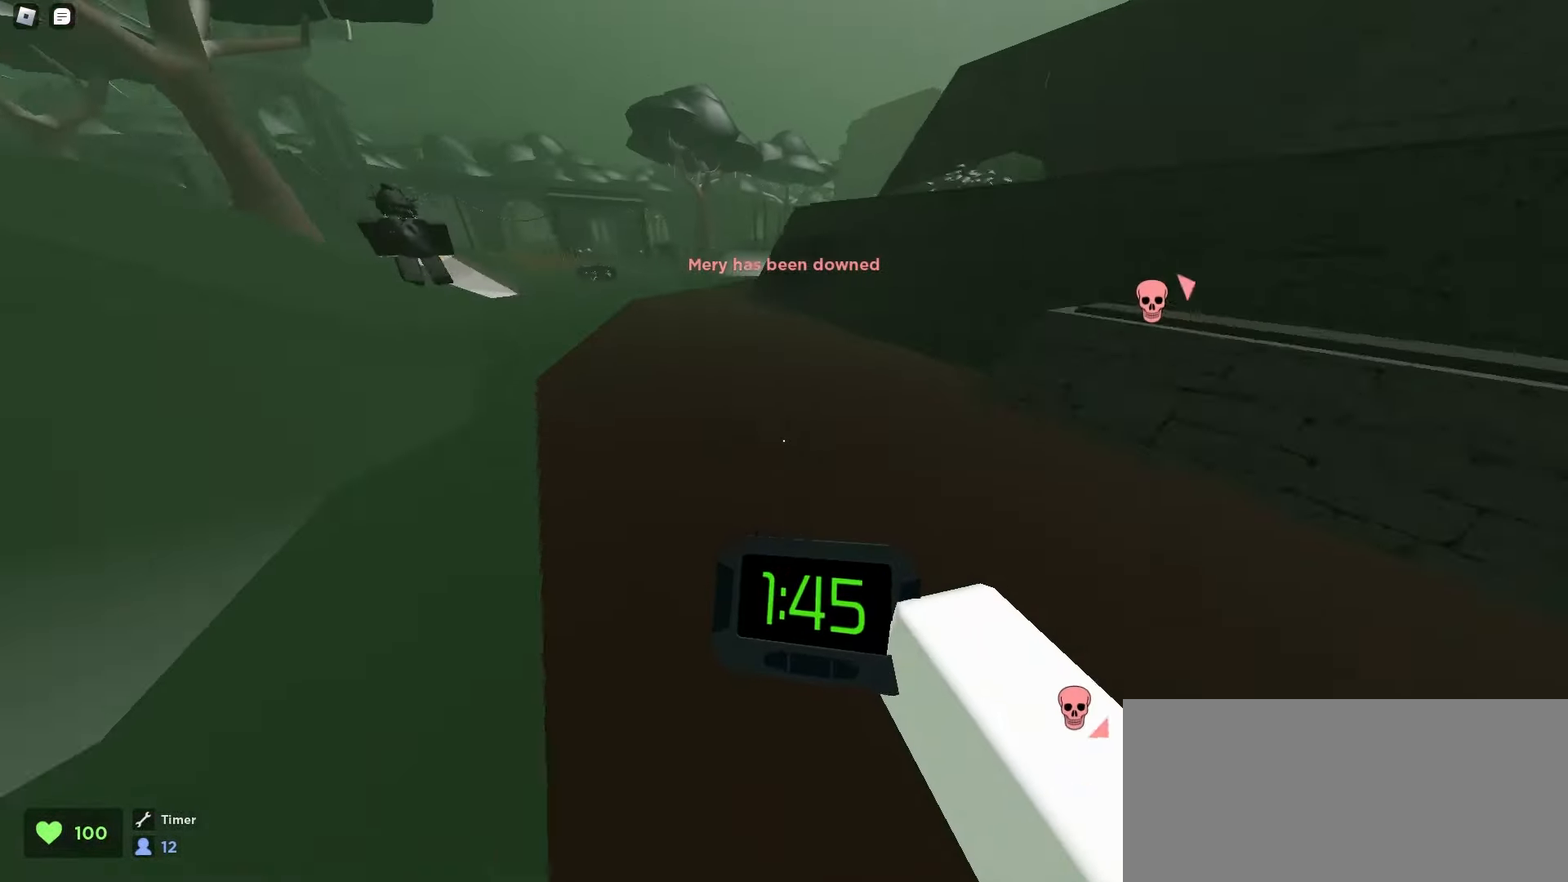
{"keys": ["a", "w"], "mouse": [], "events": [[33, "space", "up"], [67, "space", "down"], [100, "space", "up"], [133, "space", "down"], [167, "a", "up"], [167, "space", "up"], [183, "d", "down"], [350, "a", "down"], [350, "d", "up"]]}
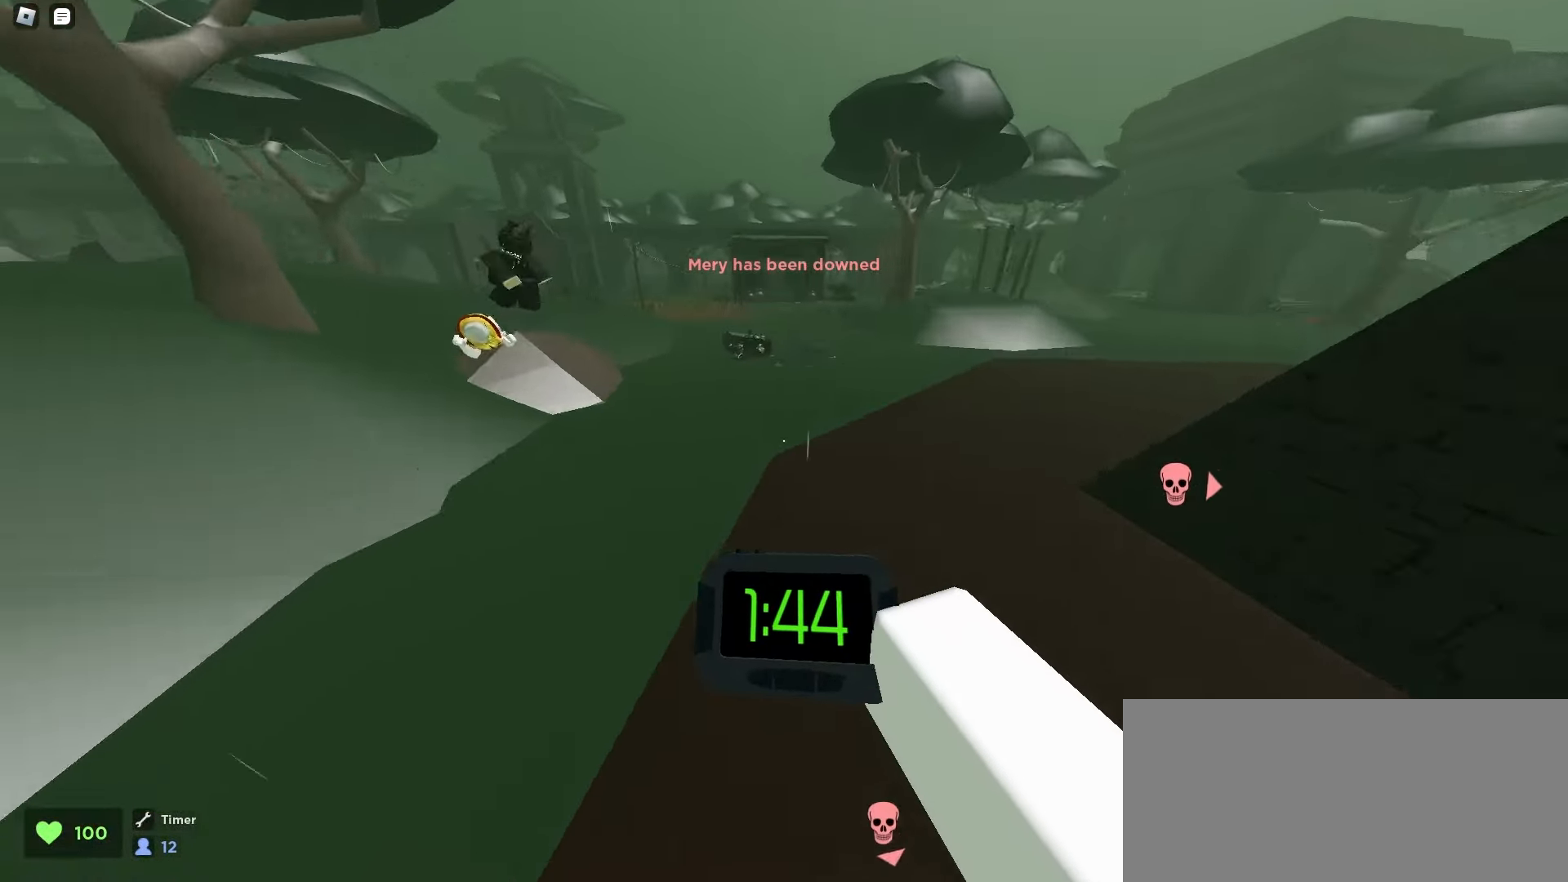
{"keys": ["w"], "mouse": [], "events": [[167, "space", "down"], [183, "space", "up"], [217, "space", "down"], [250, "space", "up"], [267, "a", "up"], [267, "d", "down"], [283, "space", "down"], [300, "space", "up"], [333, "space", "down"], [367, "space", "up"], [400, "space", "down"], [433, "space", "up"], [467, "d", "up"], [467, "space", "down"], [500, "space", "up"]]}
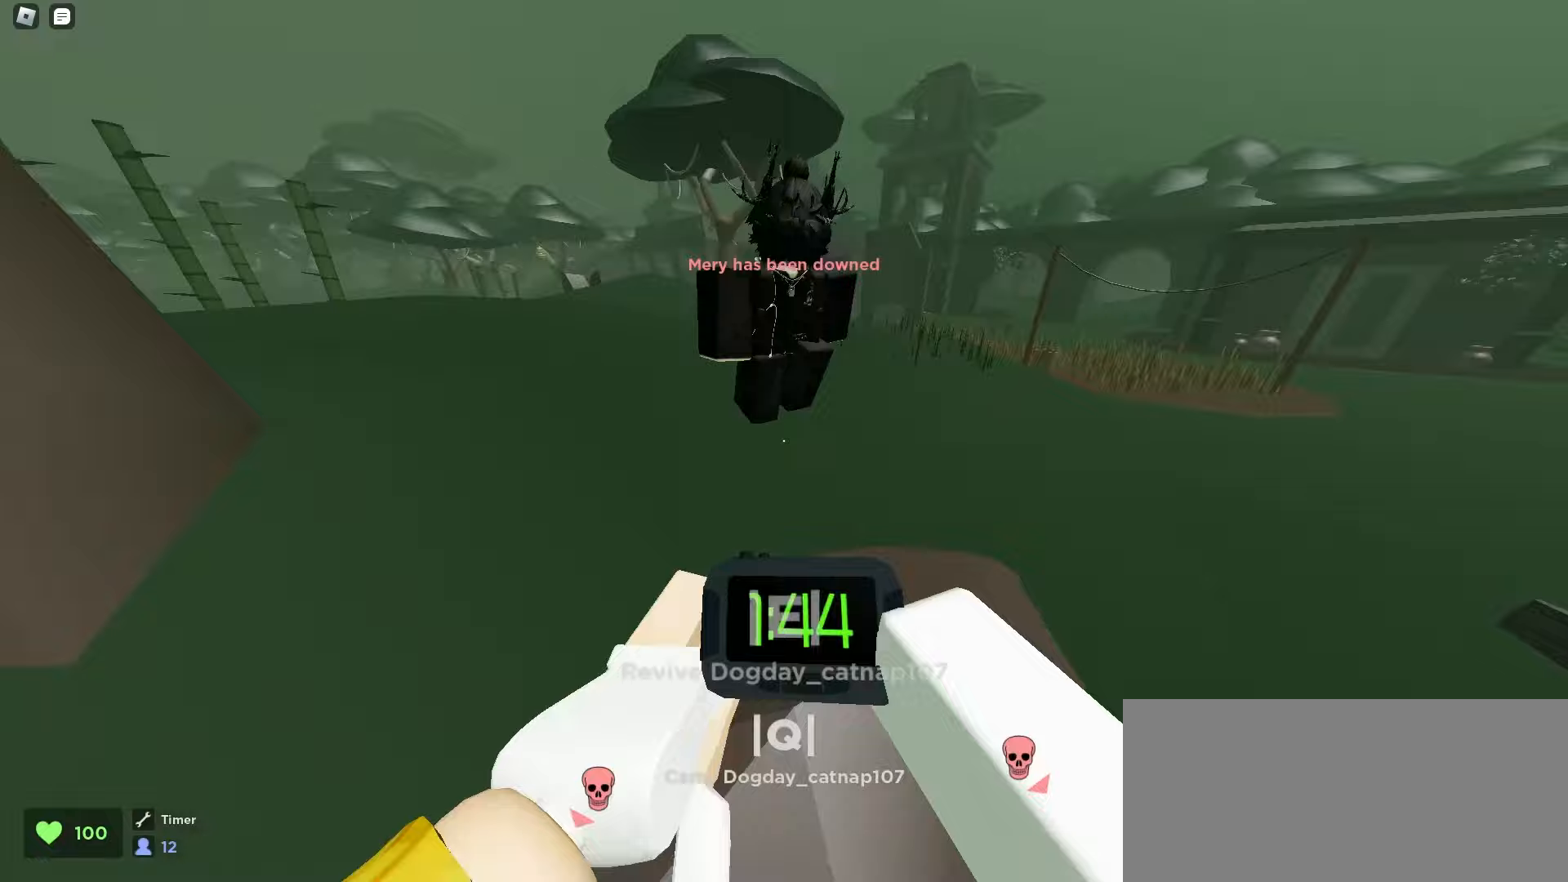
{"keys": ["d", "w"], "mouse": [], "events": [[33, "space", "down"], [50, "space", "up"], [67, "e", "down"], [83, "space", "down"], [100, "space", "up"], [133, "q", "down"], [150, "space", "down"], [167, "e", "up"], [183, "space", "up"], [217, "space", "down"], [250, "space", "up"], [267, "space", "down"], [283, "q", "up"], [300, "space", "up"], [317, "d", "down"], [333, "space", "down"], [367, "space", "up"], [400, "space", "down"], [417, "space", "up"]]}
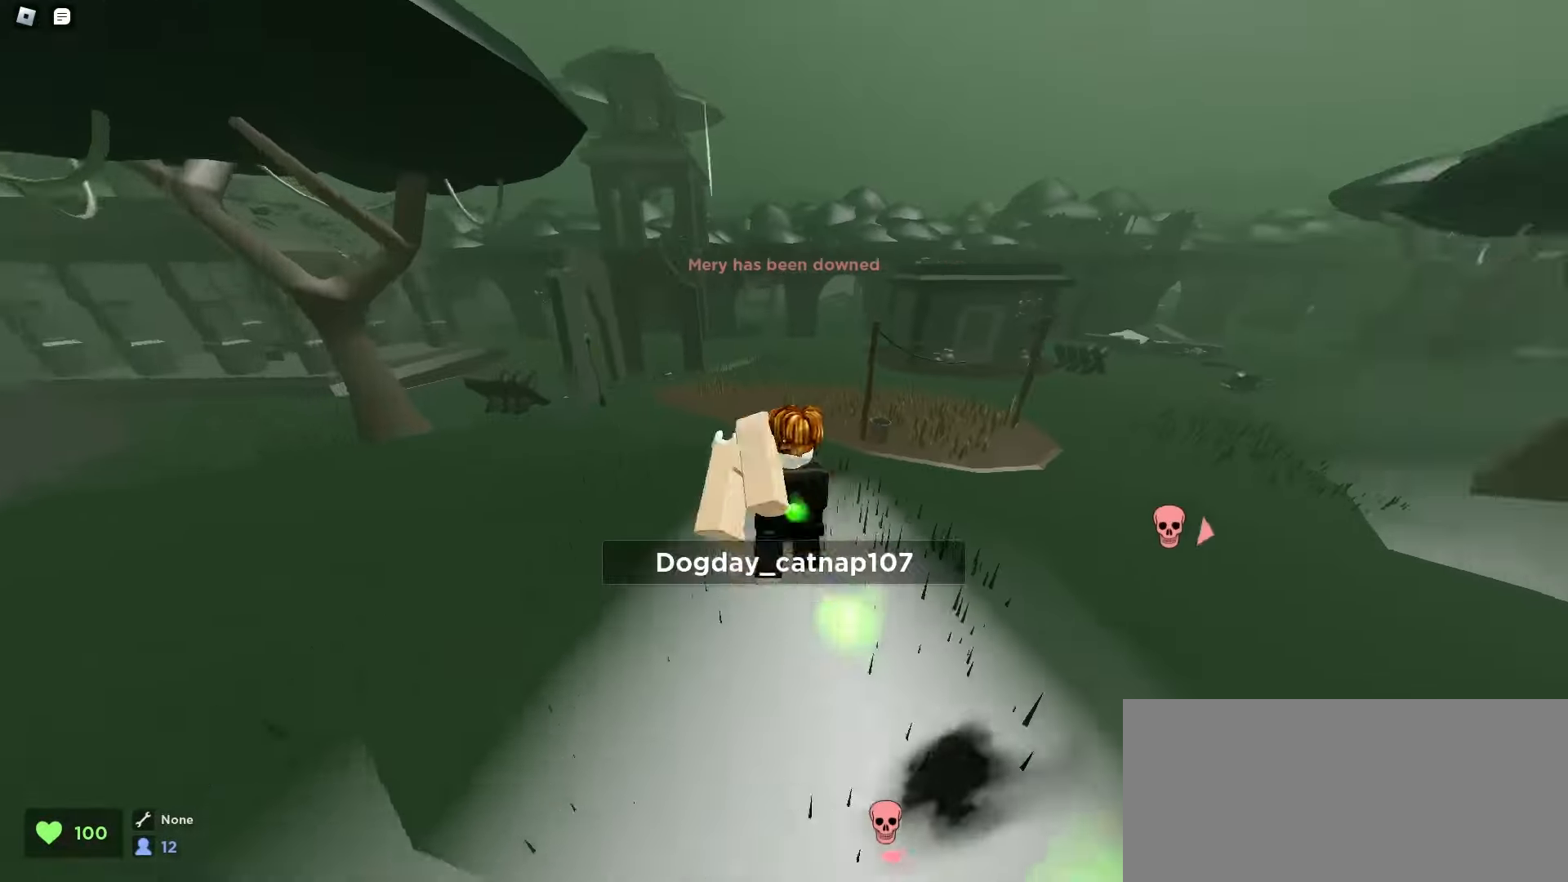
{"keys": ["a", "w"], "mouse": [], "events": [[367, "a", "down"], [383, "d", "up"]]}
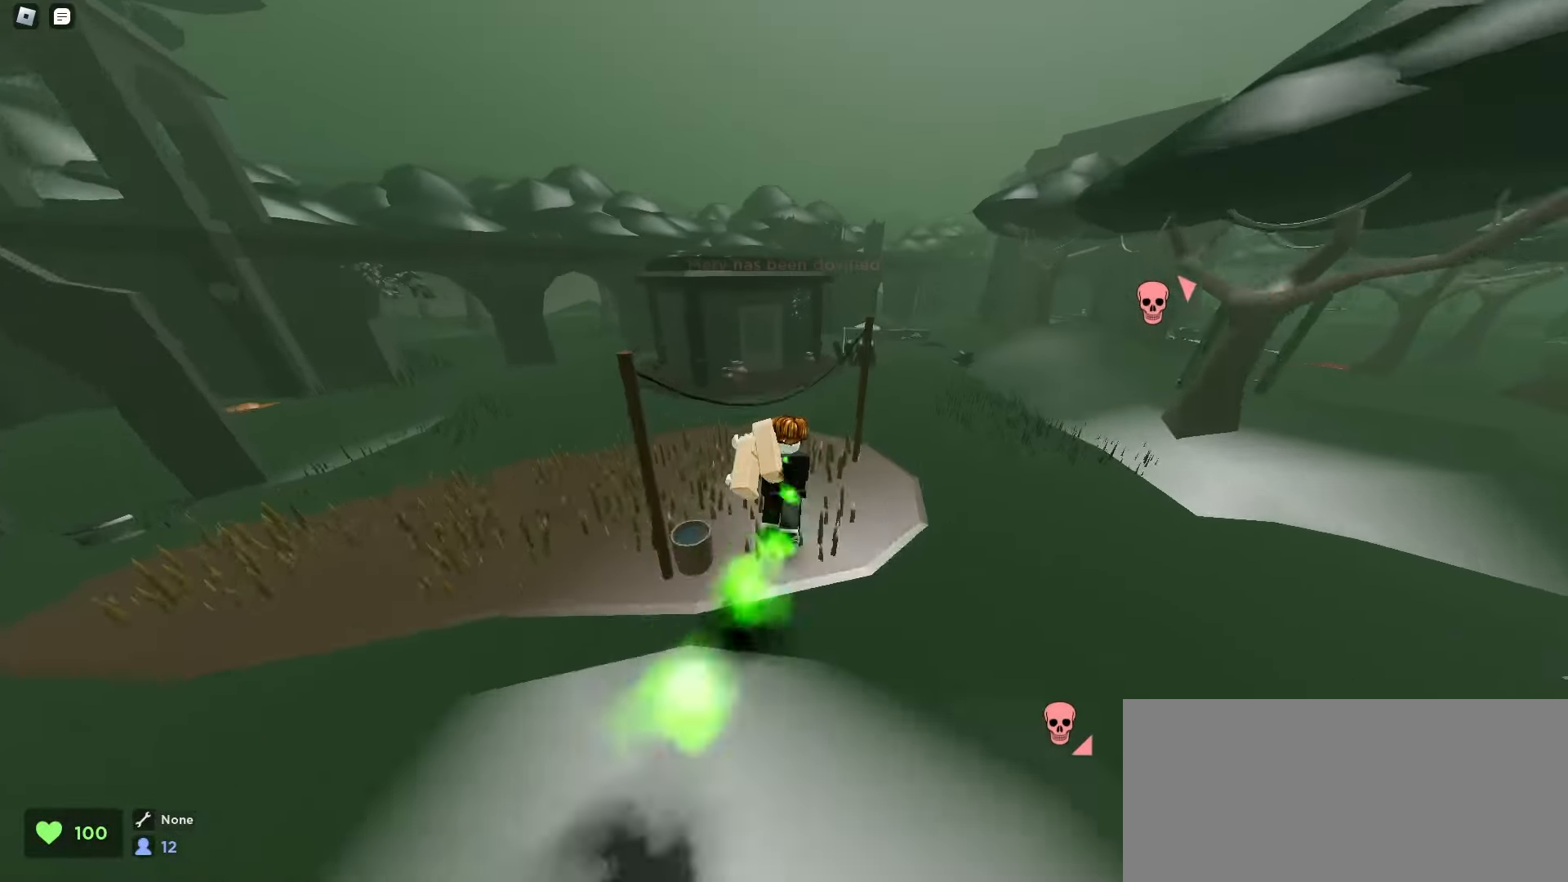
{"keys": ["q", "w"], "mouse": [], "events": [[117, "a", "up"], [133, "d", "down"], [467, "d", "up"], [467, "q", "down"]]}
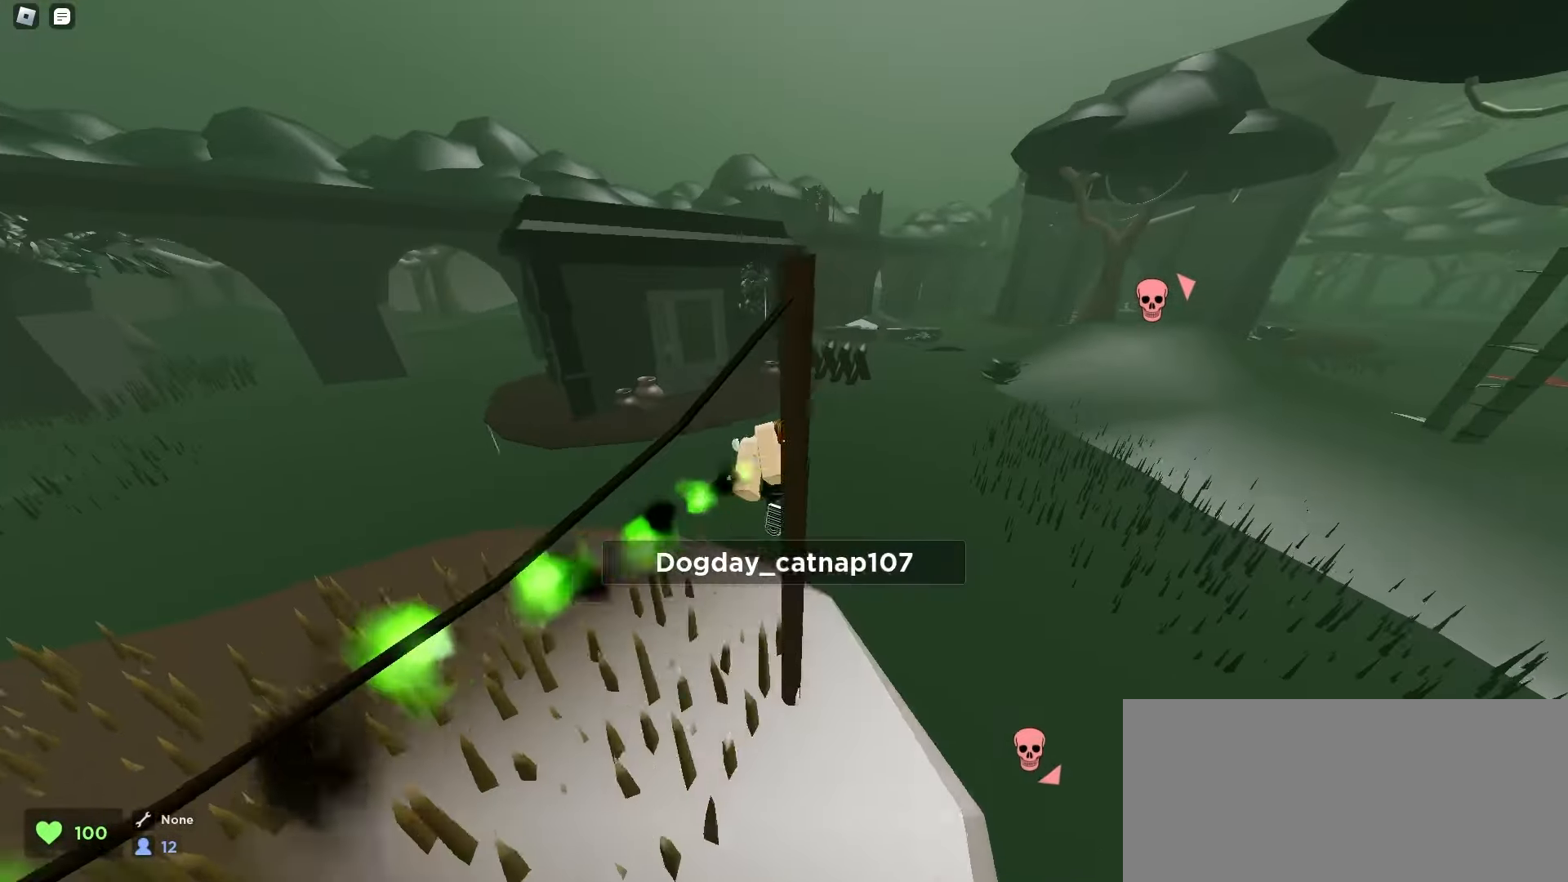
{"keys": ["d", "w"], "mouse": [], "events": [[100, "q", "up"], [283, "d", "down"]]}
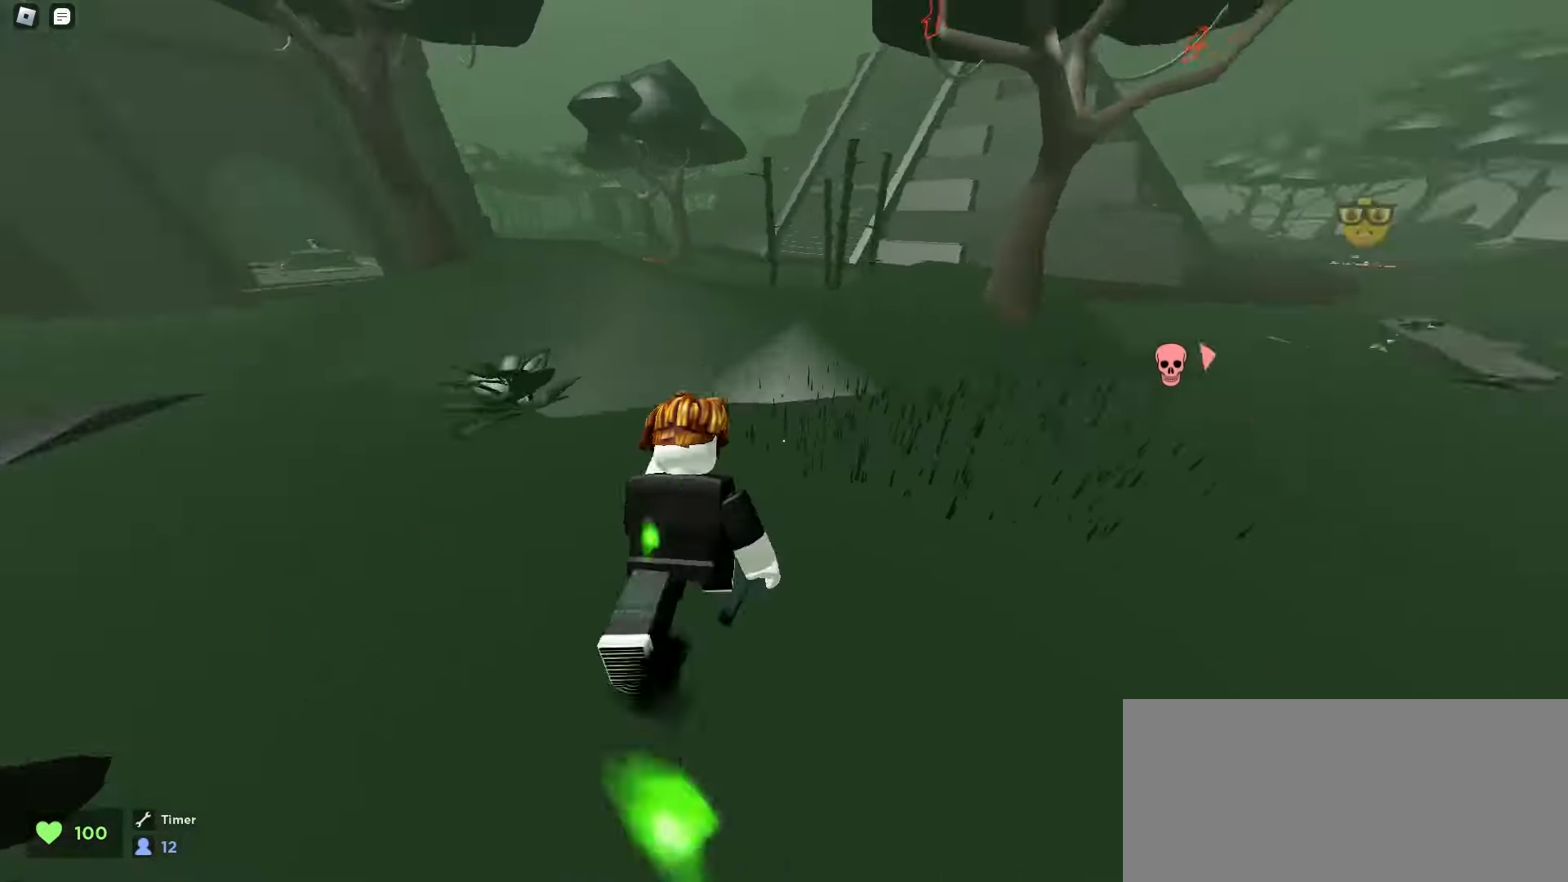
{"keys": ["d", "space", "w"], "mouse": [], "events": [[300, "space", "down"], [317, "space", "up"], [350, "space", "down"], [383, "space", "up"], [417, "space", "down"], [450, "space", "up"], [483, "space", "down"]]}
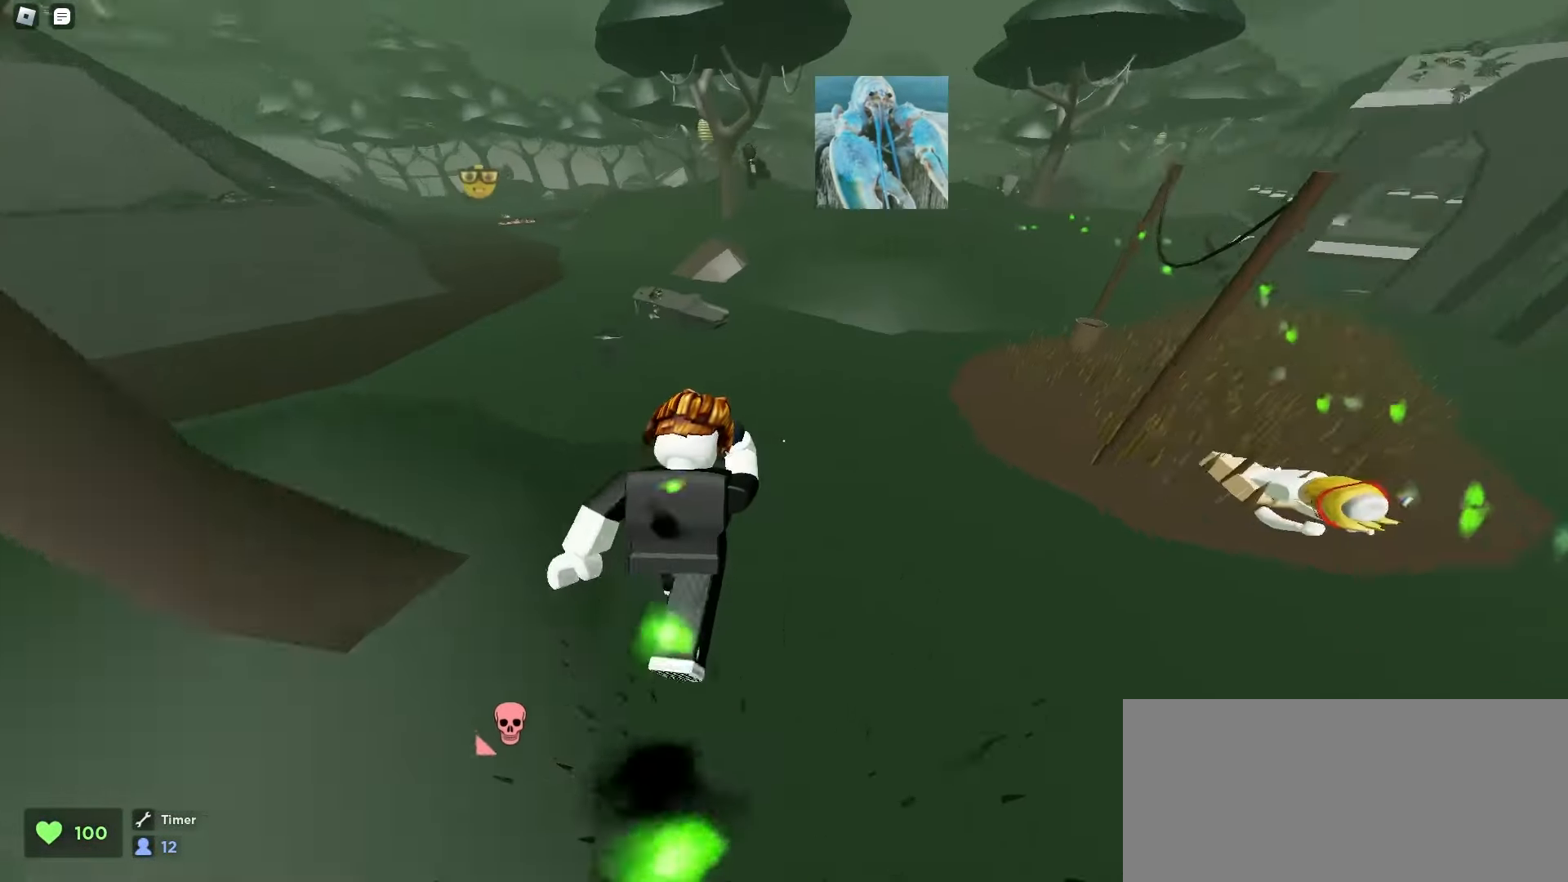
{"keys": ["d", "w"], "mouse": [], "events": [[17, "space", "up"], [33, "space", "down"], [67, "space", "up"], [100, "space", "down"], [133, "space", "up"], [167, "space", "down"], [200, "space", "up"], [417, "space", "down"], [450, "space", "up"], [483, "space", "down"], [500, "space", "up"]]}
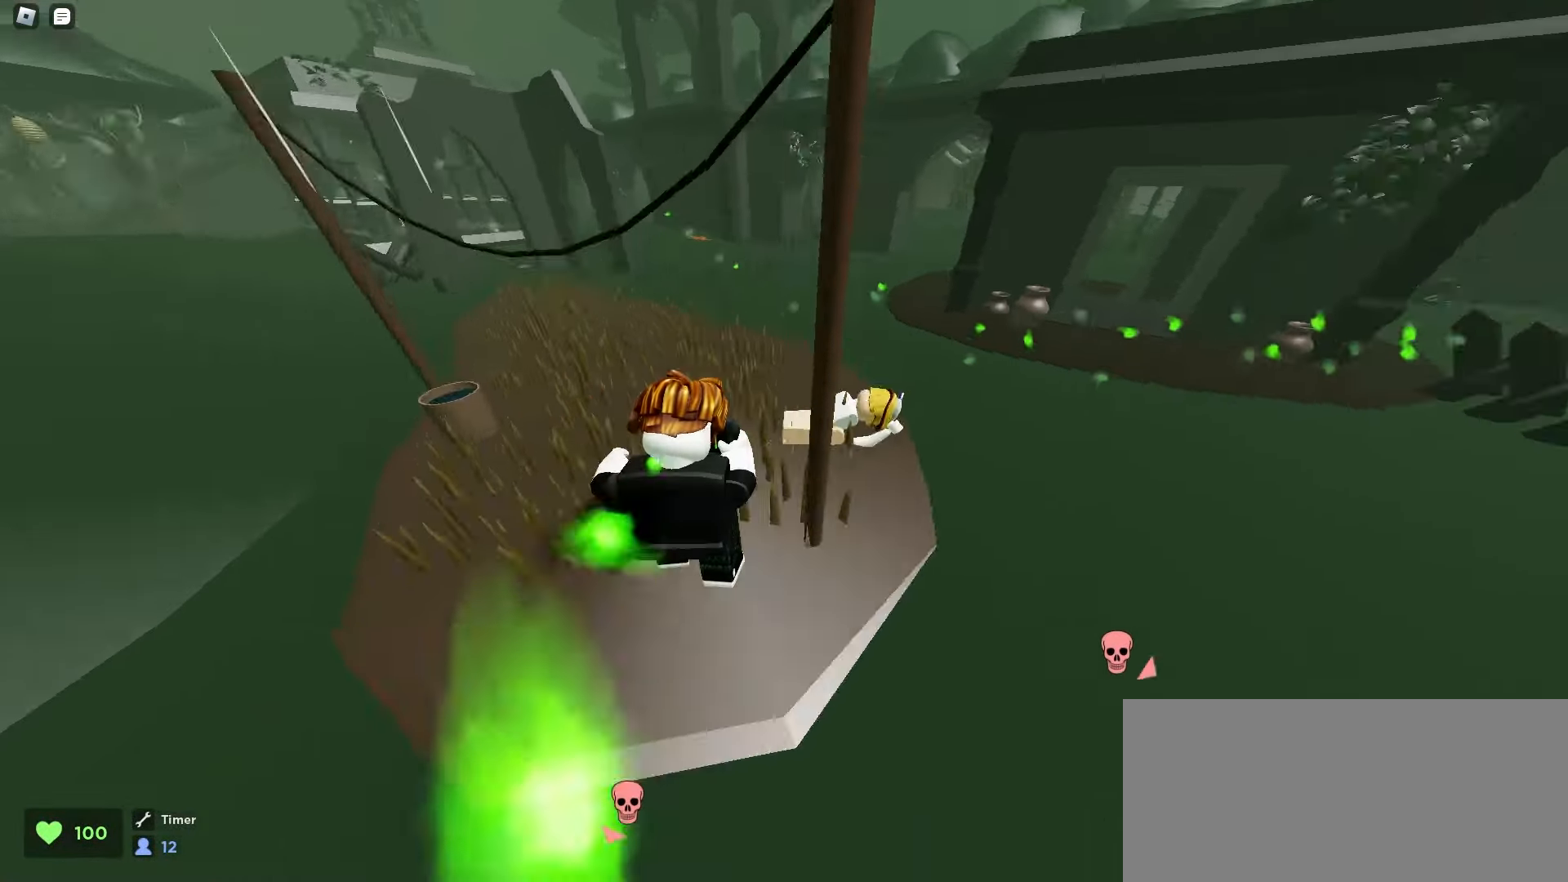
{"keys": ["a", "w"], "mouse": [], "events": [[33, "space", "down"], [67, "d", "up"], [67, "space", "up"], [83, "a", "down"], [100, "space", "down"], [133, "space", "up"], [167, "e", "down"], [167, "space", "down"], [200, "space", "up"], [233, "space", "down"], [250, "space", "up"], [283, "space", "down"], [317, "e", "up"], [317, "space", "up"], [350, "space", "down"], [383, "space", "up"], [417, "space", "down"], [450, "space", "up"], [467, "space", "down"], [500, "space", "up"]]}
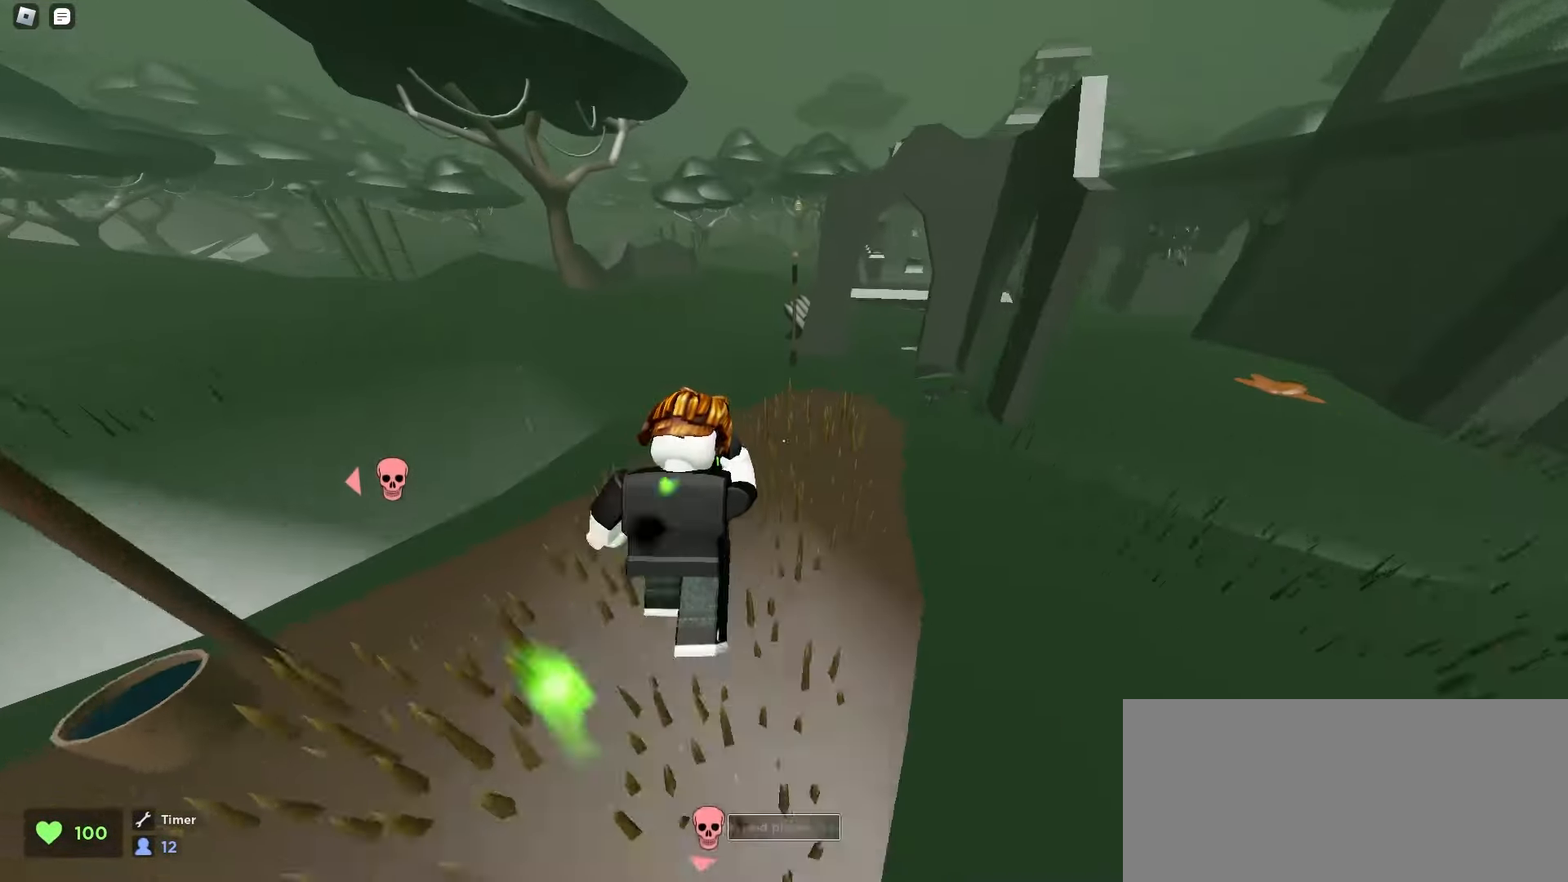
{"keys": ["w"], "mouse": [], "events": [[33, "space", "down"], [67, "space", "up"], [100, "space", "down"], [133, "space", "up"], [167, "space", "down"], [183, "space", "up"], [217, "space", "down"], [250, "space", "up"], [283, "space", "down"], [317, "space", "up"], [350, "space", "down"], [383, "space", "up"], [417, "space", "down"], [433, "space", "up"], [467, "space", "down"], [483, "a", "up"], [500, "space", "up"]]}
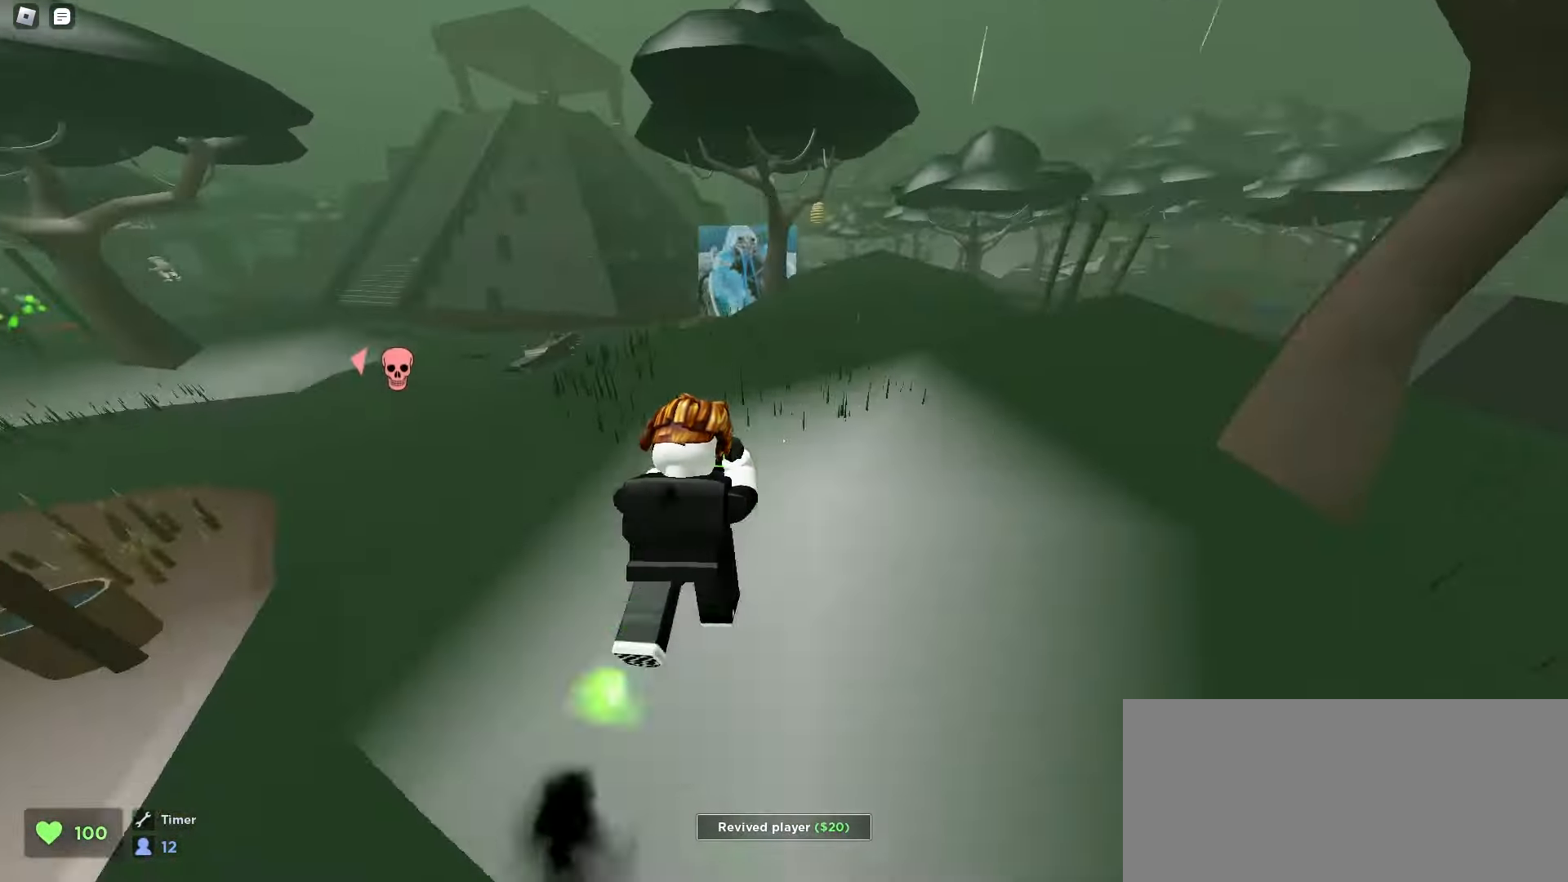
{"keys": ["a", "w"], "mouse": [], "events": [[17, "d", "down"], [33, "space", "down"], [67, "space", "up"], [100, "space", "down"], [133, "space", "up"], [150, "space", "down"], [183, "space", "up"], [217, "space", "down"], [250, "space", "up"], [283, "space", "down"], [317, "space", "up"], [333, "d", "up"], [350, "space", "down"], [367, "a", "down"], [367, "space", "up"], [400, "space", "down"], [433, "space", "up"], [467, "space", "down"], [500, "space", "up"]]}
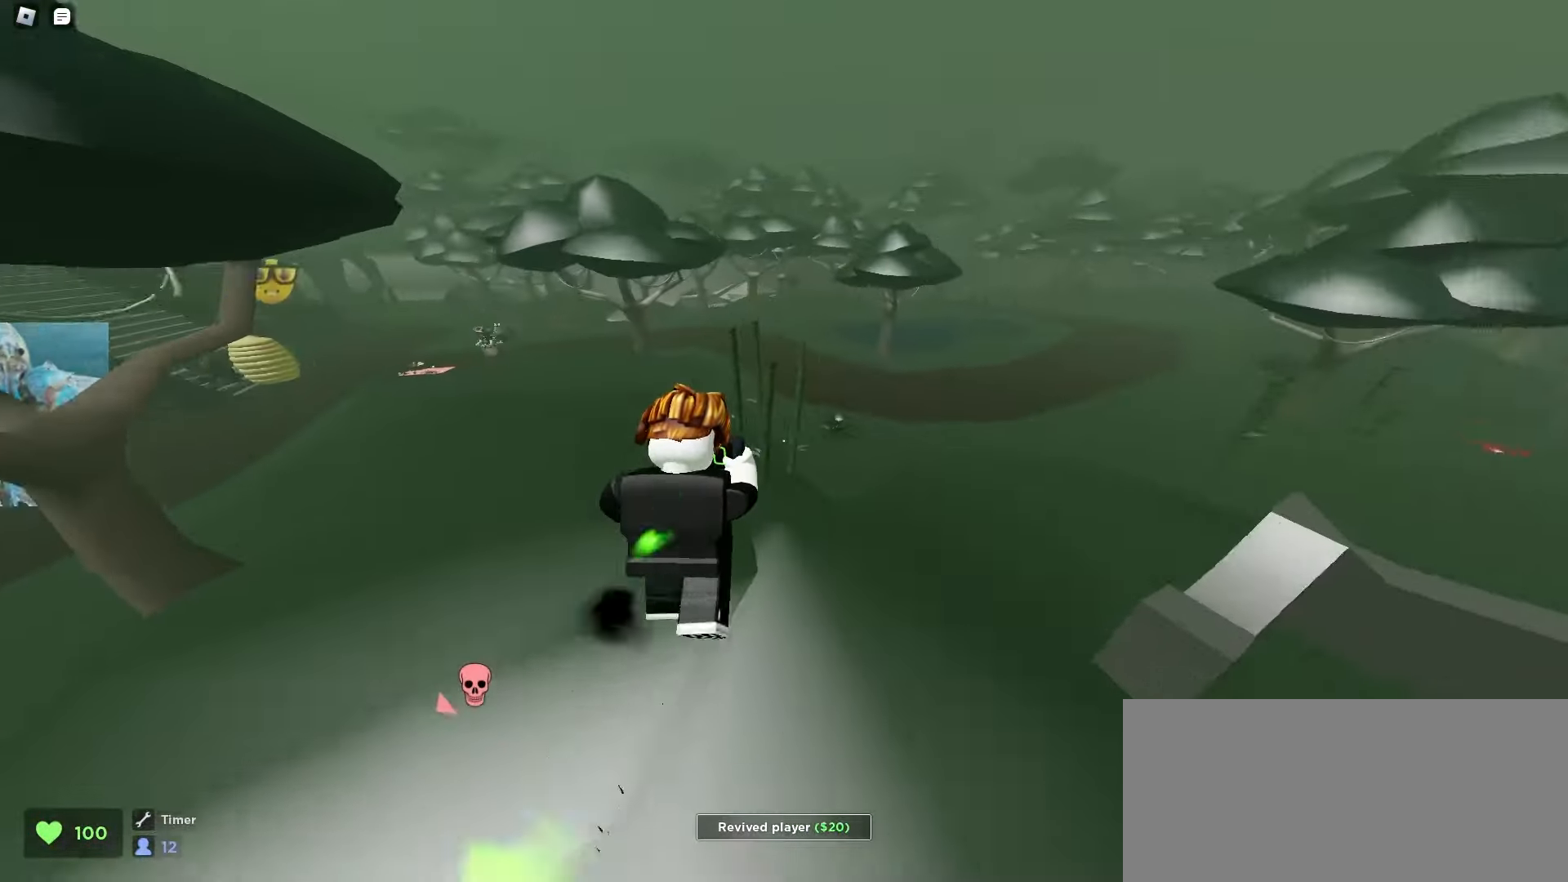
{"keys": ["a", "w"], "mouse": [], "events": [[33, "space", "down"], [67, "space", "up"], [83, "space", "down"], [117, "space", "up"], [150, "space", "down"], [183, "space", "up"], [217, "a", "up"], [217, "space", "down"], [250, "space", "up"], [433, "a", "down"]]}
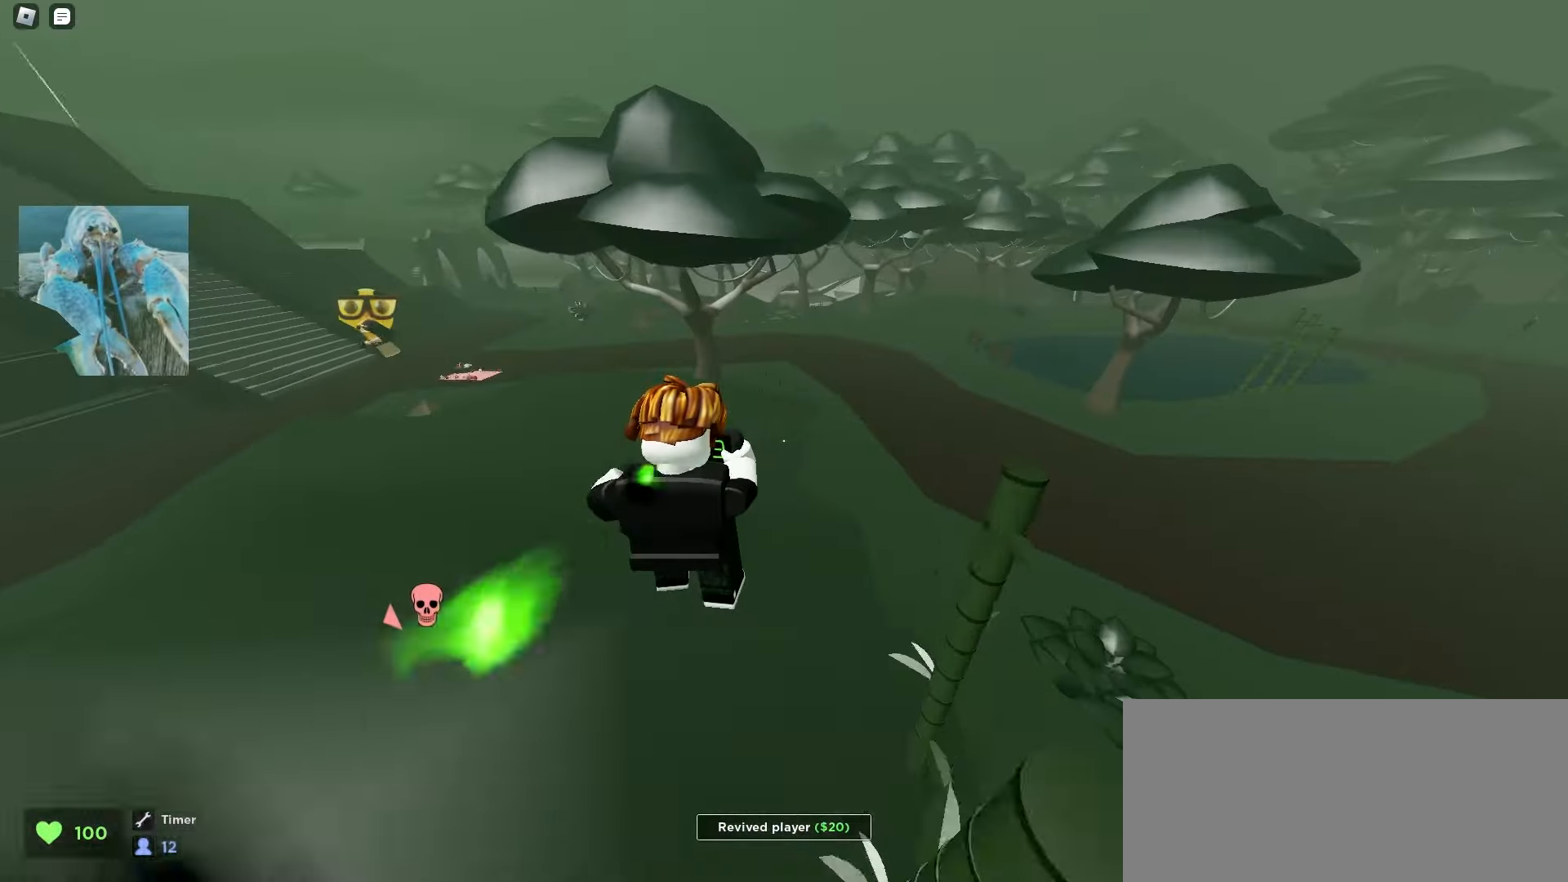
{"keys": ["a", "w"], "mouse": [], "events": [[67, "space", "down"], [117, "space", "up"], [150, "space", "down"], [183, "space", "up"], [217, "space", "down"], [250, "space", "up"], [283, "space", "down"], [300, "space", "up"], [333, "space", "down"], [367, "space", "up"], [400, "space", "down"], [433, "space", "up"], [467, "space", "down"], [500, "space", "up"]]}
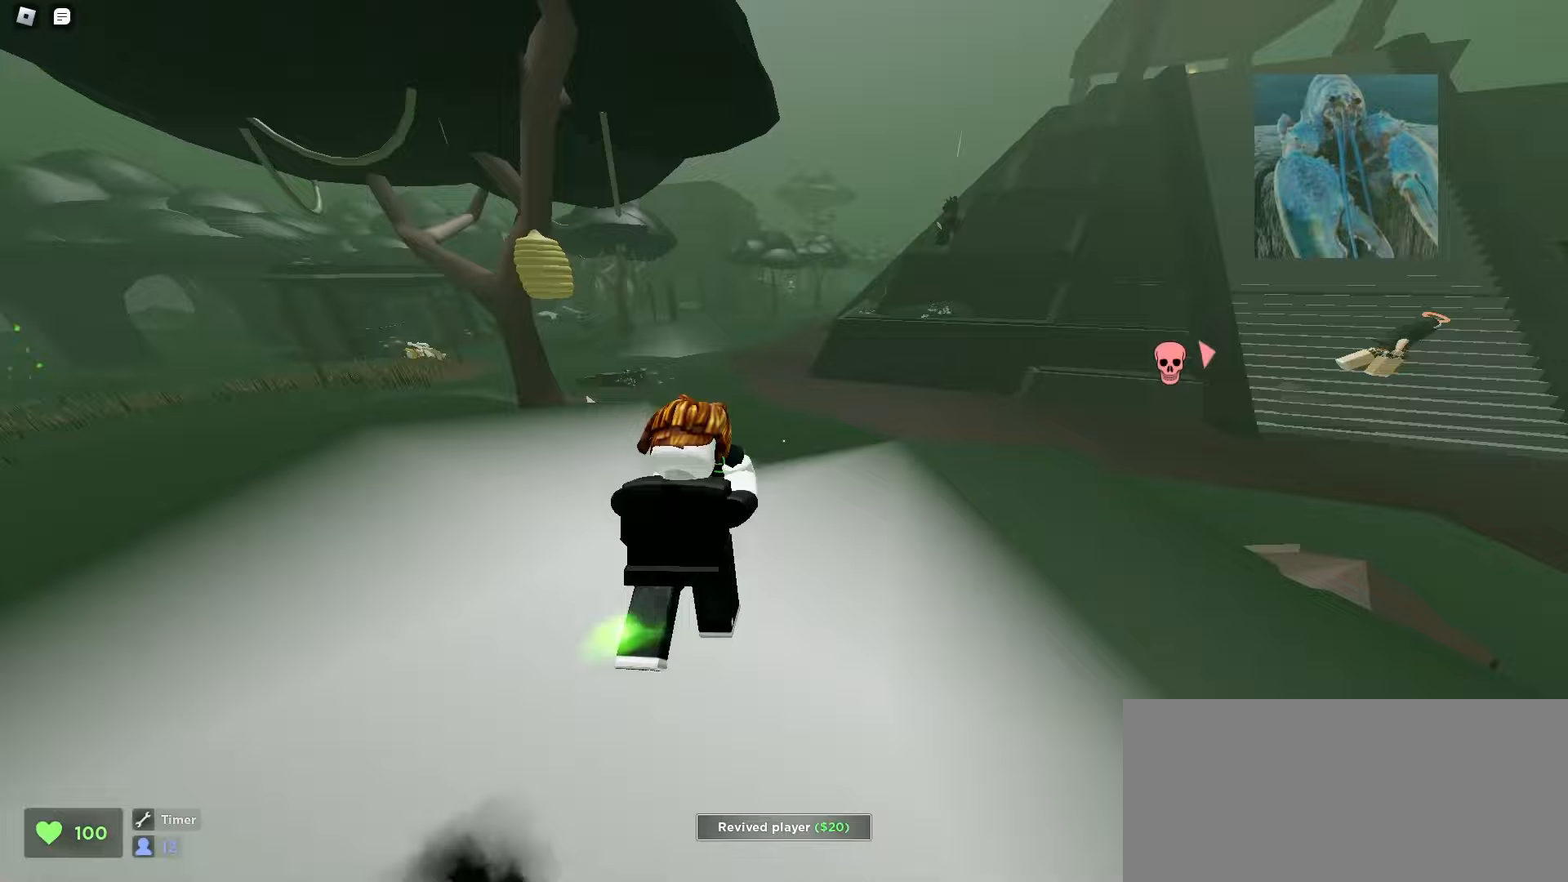
{"keys": ["a", "w"], "mouse": [], "events": [[17, "space", "down"], [50, "space", "up"], [83, "a", "up"], [83, "space", "down"], [117, "space", "up"], [167, "d", "down"], [333, "a", "down"], [333, "d", "up"]]}
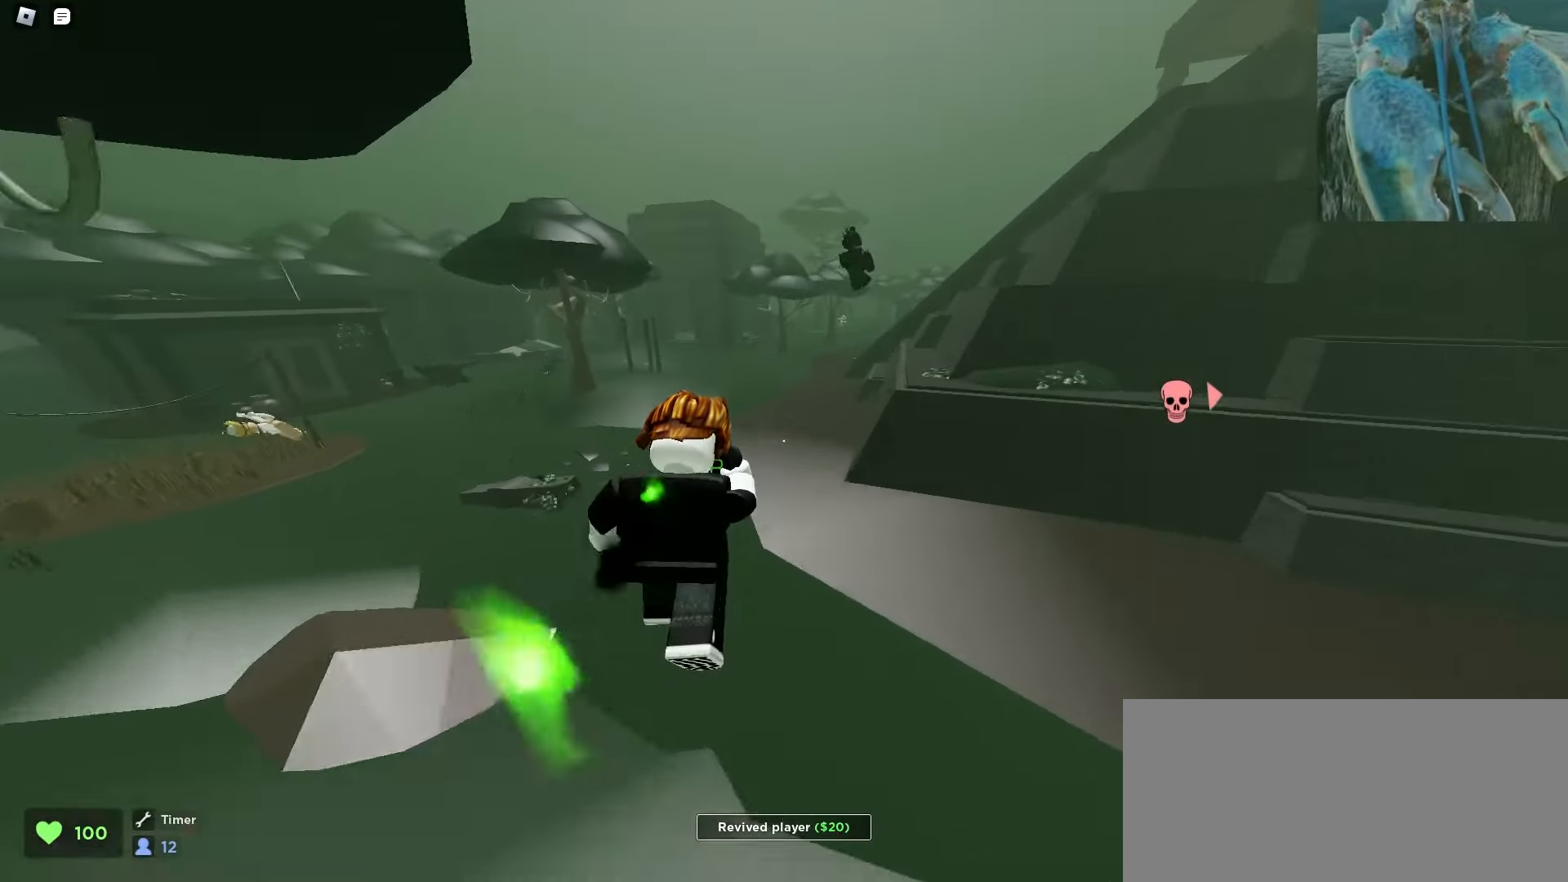
{"keys": ["d", "w"], "mouse": [], "events": [[33, "a", "up"], [117, "d", "down"], [400, "space", "down"], [433, "space", "up"], [467, "space", "down"], [500, "space", "up"]]}
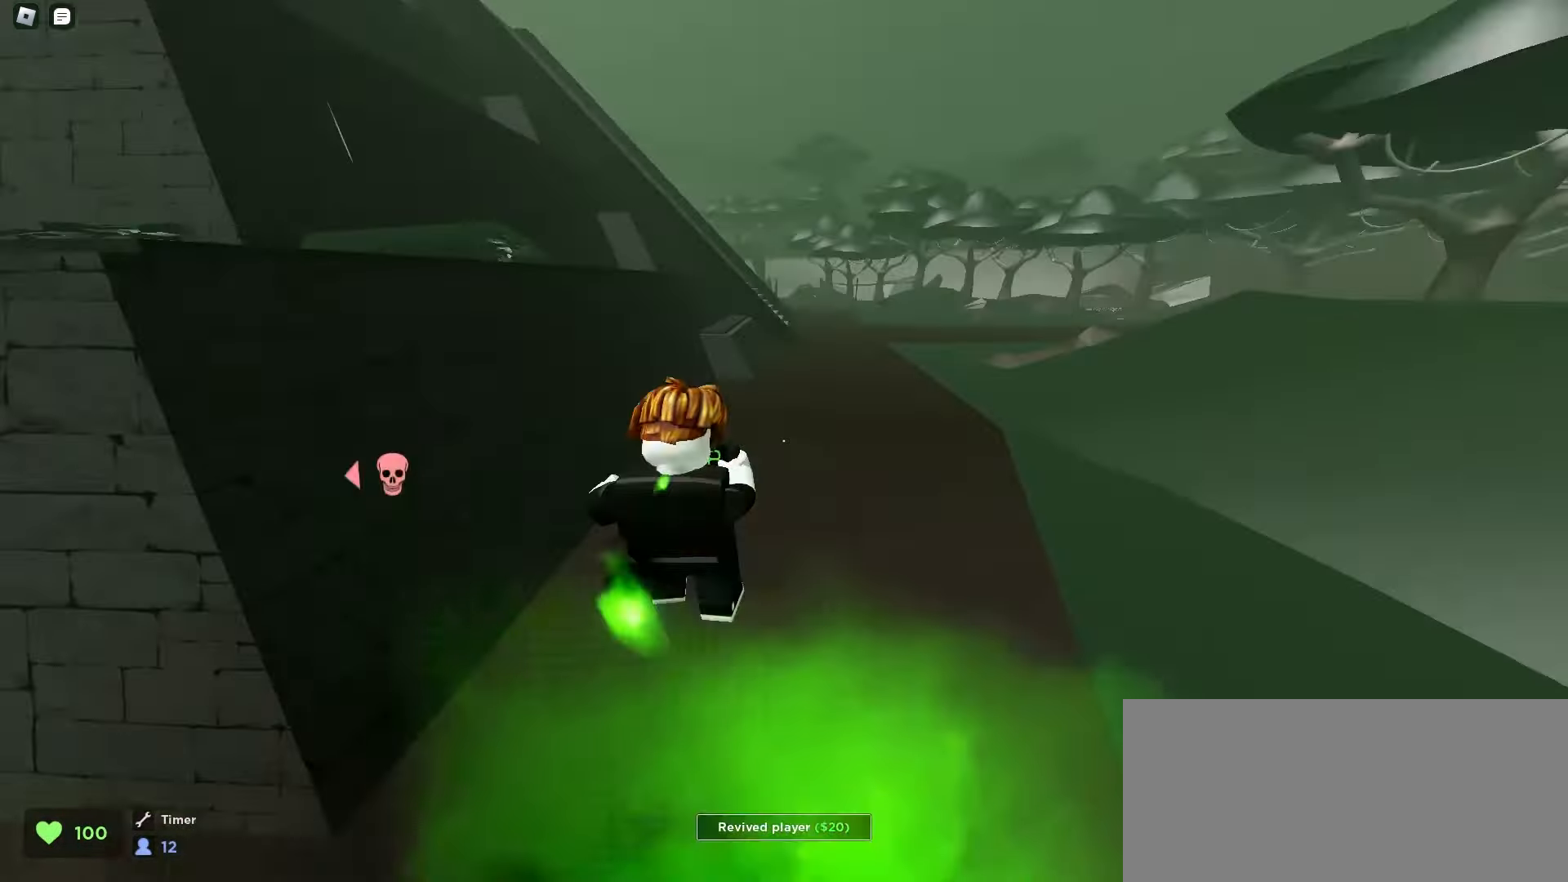
{"keys": ["a", "w"], "mouse": [], "events": [[33, "space", "down"], [67, "space", "up"], [100, "space", "down"], [133, "space", "up"], [150, "space", "down"], [183, "space", "up"], [200, "d", "up"], [267, "a", "down"]]}
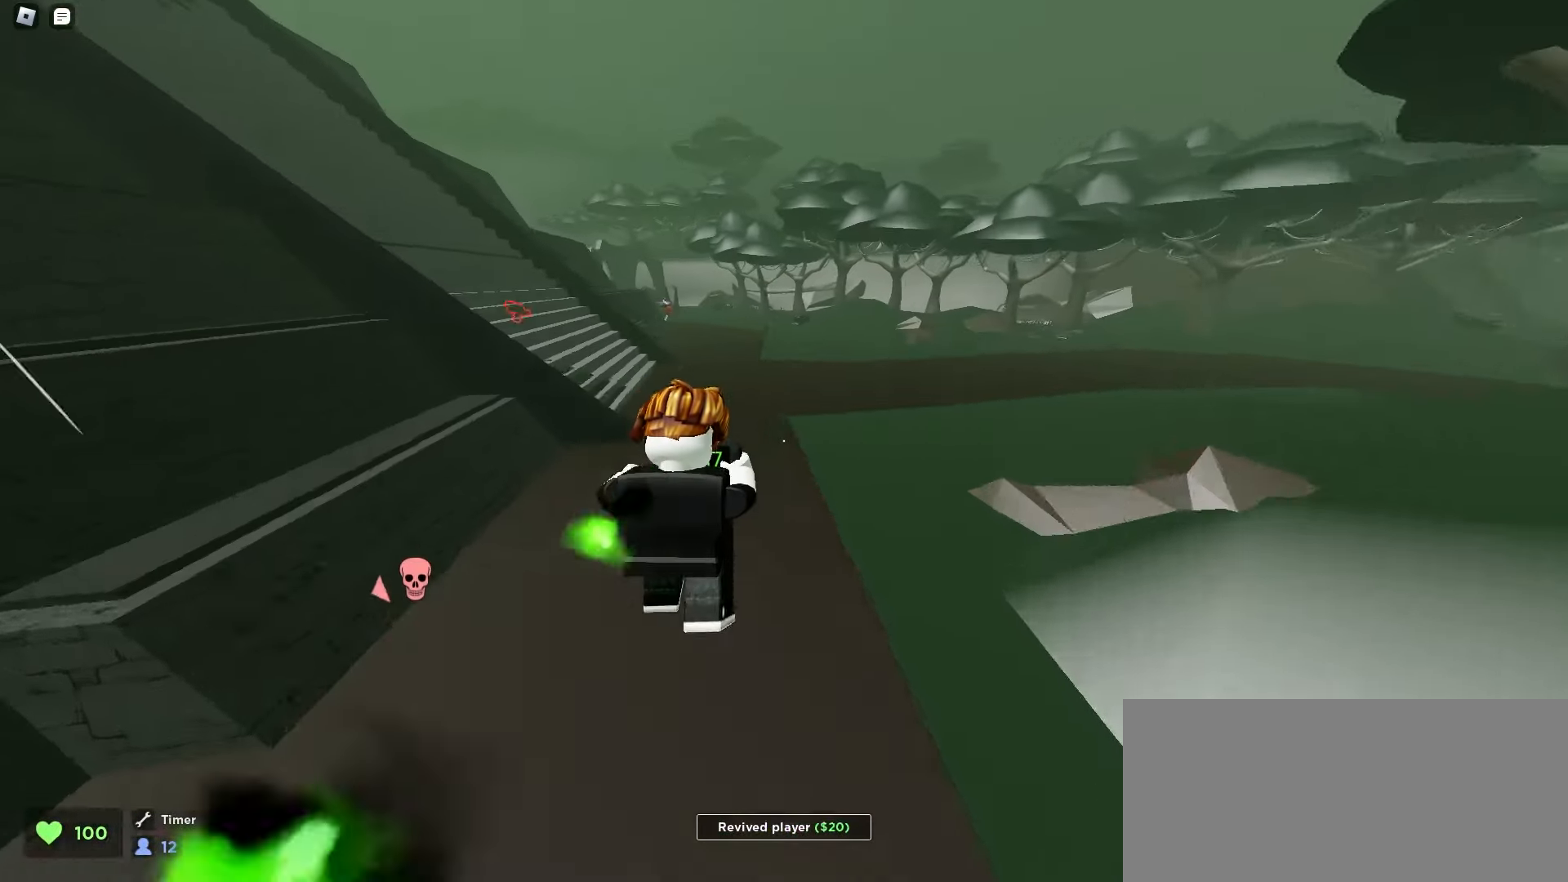
{"keys": ["a", "space", "w"], "mouse": [], "events": [[100, "space", "down"], [133, "space", "up"], [167, "space", "down"], [200, "space", "up"], [233, "space", "down"], [267, "space", "up"], [300, "space", "down"], [333, "space", "up"], [350, "a", "up"], [367, "space", "down"], [383, "d", "down"], [383, "space", "up"], [417, "space", "down"], [450, "space", "up"], [483, "d", "up"], [483, "space", "down"], [500, "a", "down"]]}
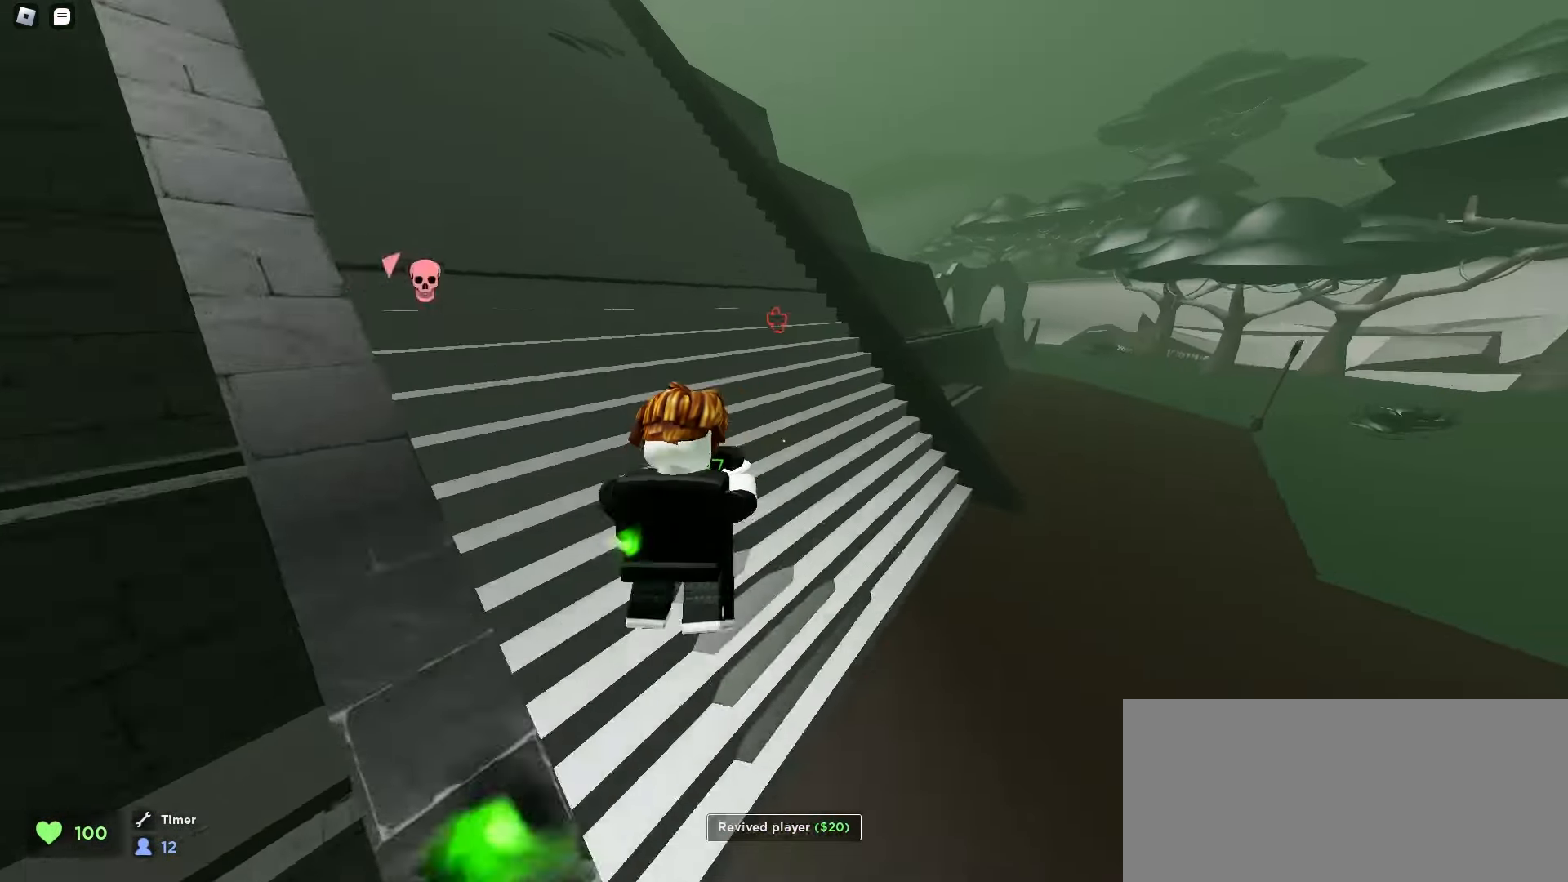
{"keys": ["a", "space", "w"], "mouse": [], "events": [[17, "space", "up"], [50, "space", "down"], [83, "space", "up"], [100, "space", "down"], [133, "space", "up"], [167, "a", "up"], [167, "space", "down"], [183, "d", "down"], [200, "space", "up"], [233, "space", "down"], [267, "space", "up"], [300, "a", "down"], [300, "d", "up"], [300, "space", "down"], [317, "space", "up"], [350, "space", "down"], [383, "space", "up"], [417, "space", "down"], [450, "space", "up"], [483, "space", "down"]]}
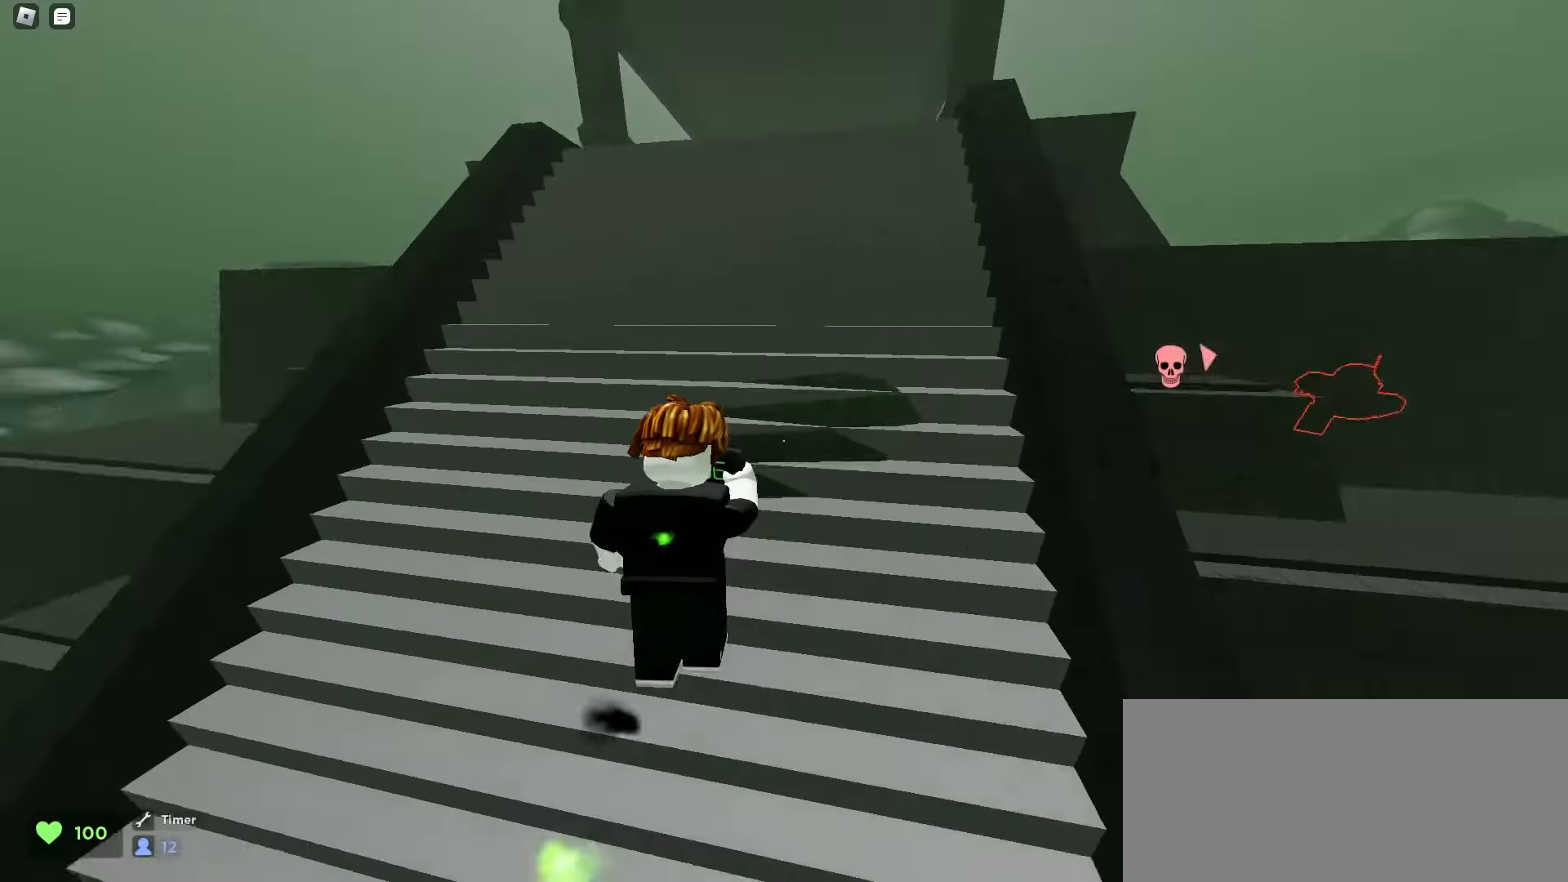
{"keys": ["d", "w"], "mouse": [], "events": [[17, "space", "up"], [50, "space", "down"], [67, "a", "up"], [67, "d", "down"], [83, "space", "up"], [100, "space", "down"], [133, "space", "up"], [167, "space", "down"], [200, "space", "up"], [233, "space", "down"], [267, "space", "up"], [300, "space", "down"], [317, "space", "up"], [350, "space", "down"], [383, "space", "up"], [417, "space", "down"], [450, "space", "up"]]}